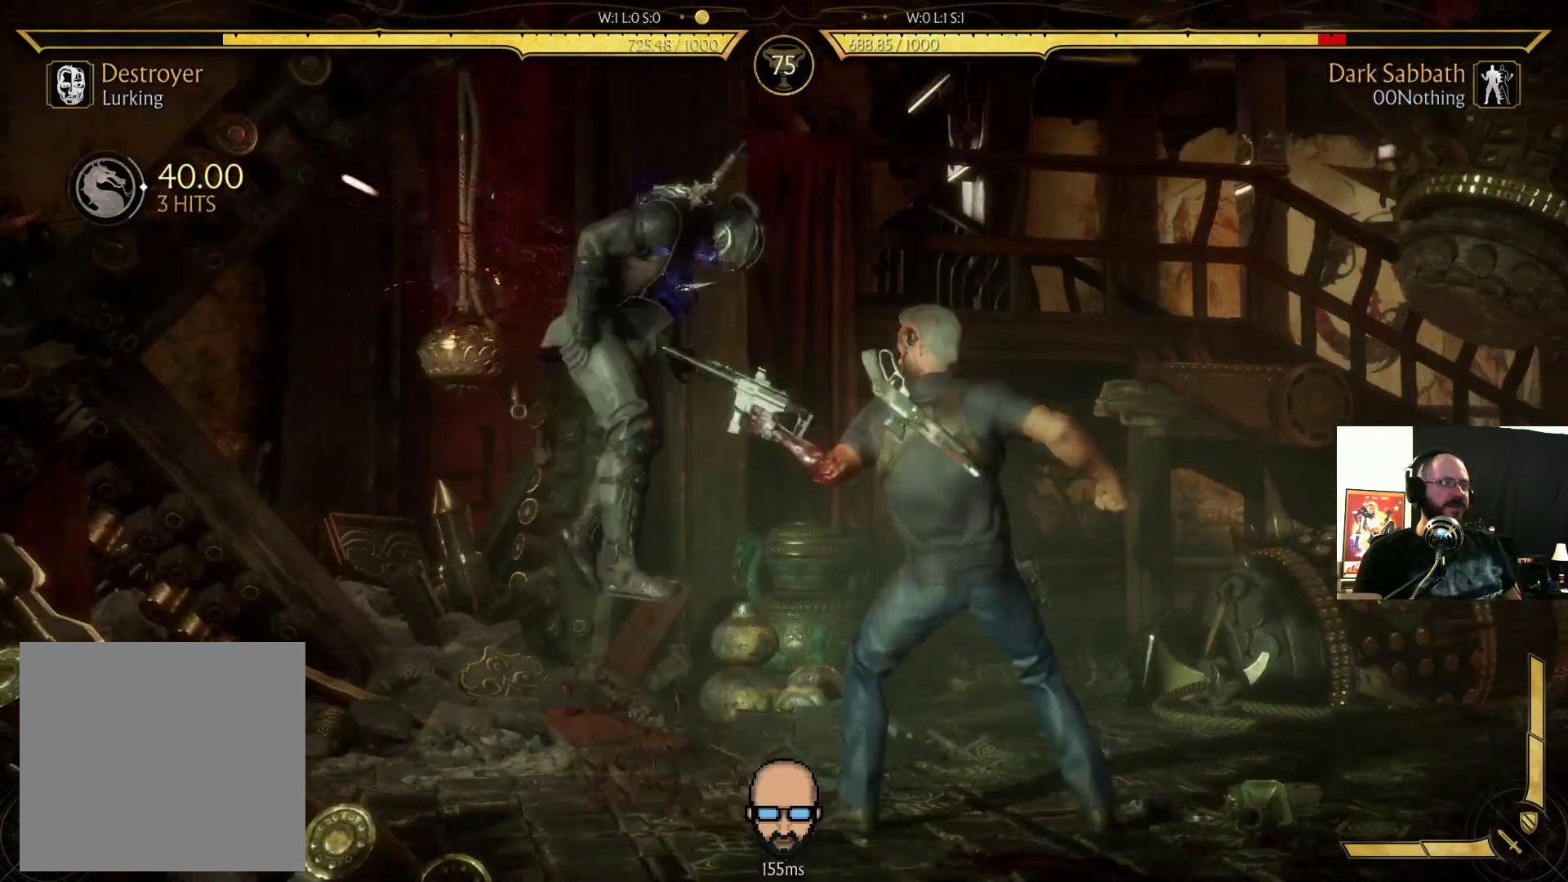
Gameplay with a controller (PlayStation layout); each line is a JSON object with the inputs held at the frame after it. "events" lists button and stick changes between this image and that frame as [ms after this image, input, new state], when the widget could be followed in between. Not read: L3 R3 left_stick right_stick.
{"buttons": [], "events": [[100, "L1", "down"], [167, "L1", "up"]]}
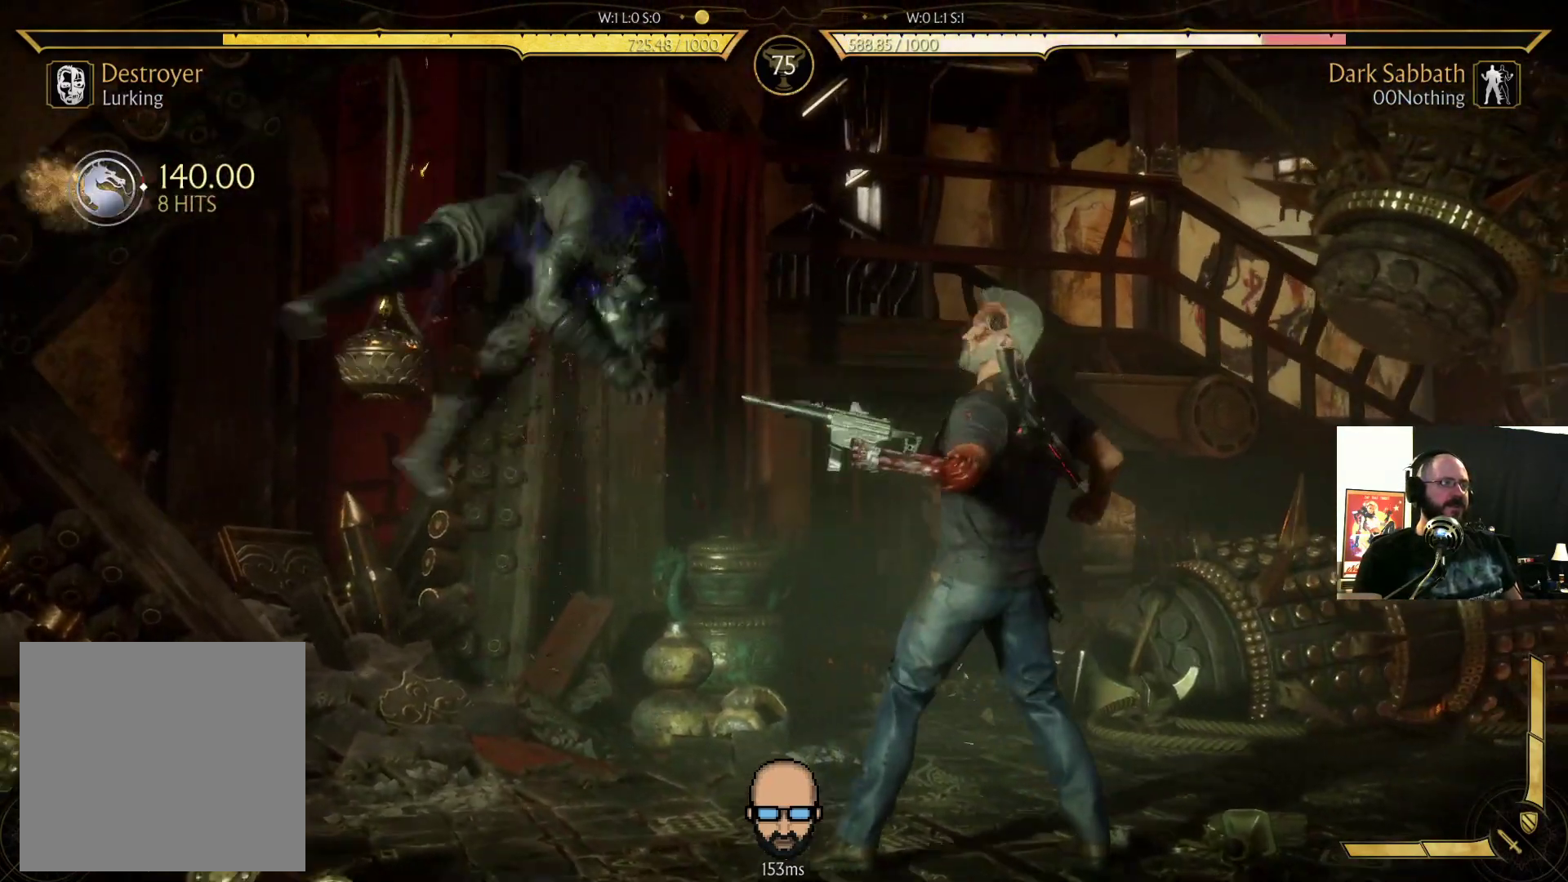
{"buttons": ["L2", "DPAD_DOWN", "DPAD_LEFT"], "events": [[367, "DPAD_DOWN", "down"], [367, "DPAD_LEFT", "down"], [367, "L2", "down"]]}
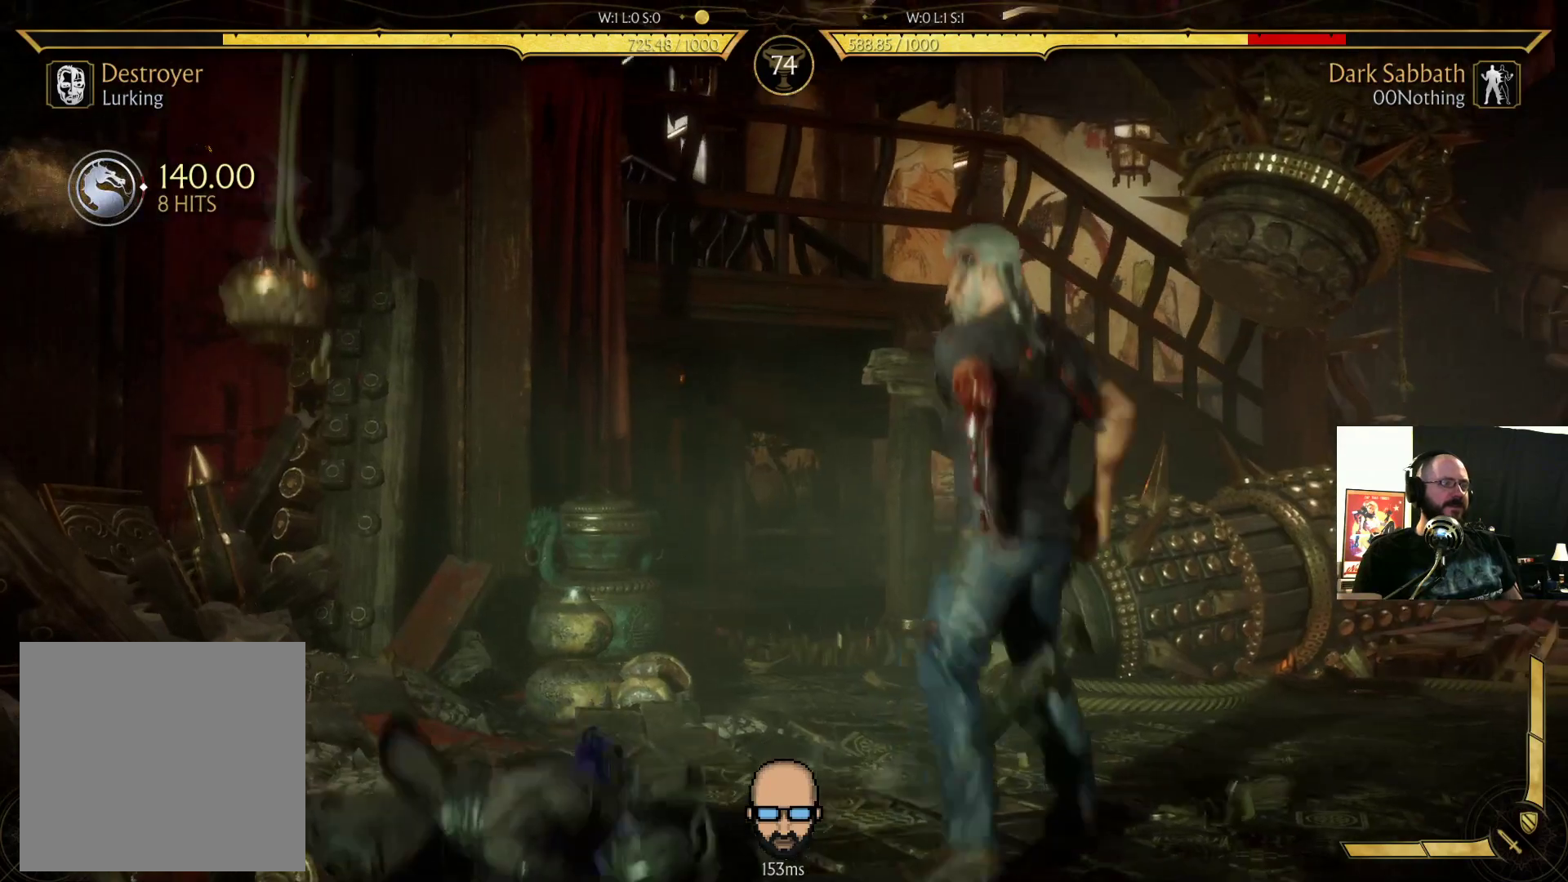
{"buttons": ["L2", "DPAD_DOWN", "DPAD_LEFT"], "events": []}
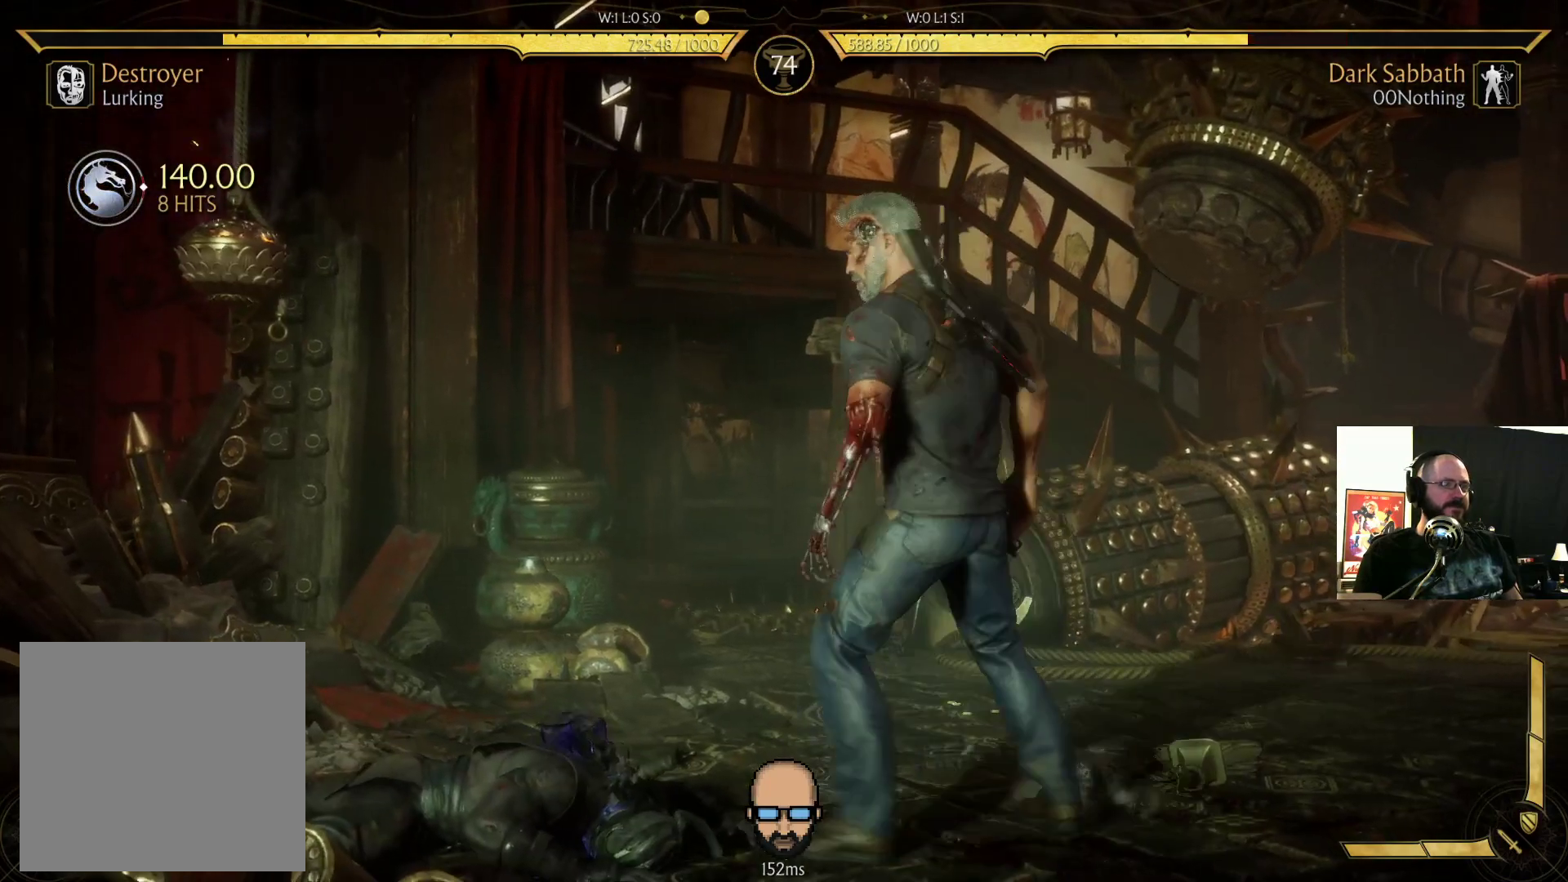
{"buttons": ["DPAD_DOWN", "DPAD_LEFT"], "events": [[500, "L2", "up"]]}
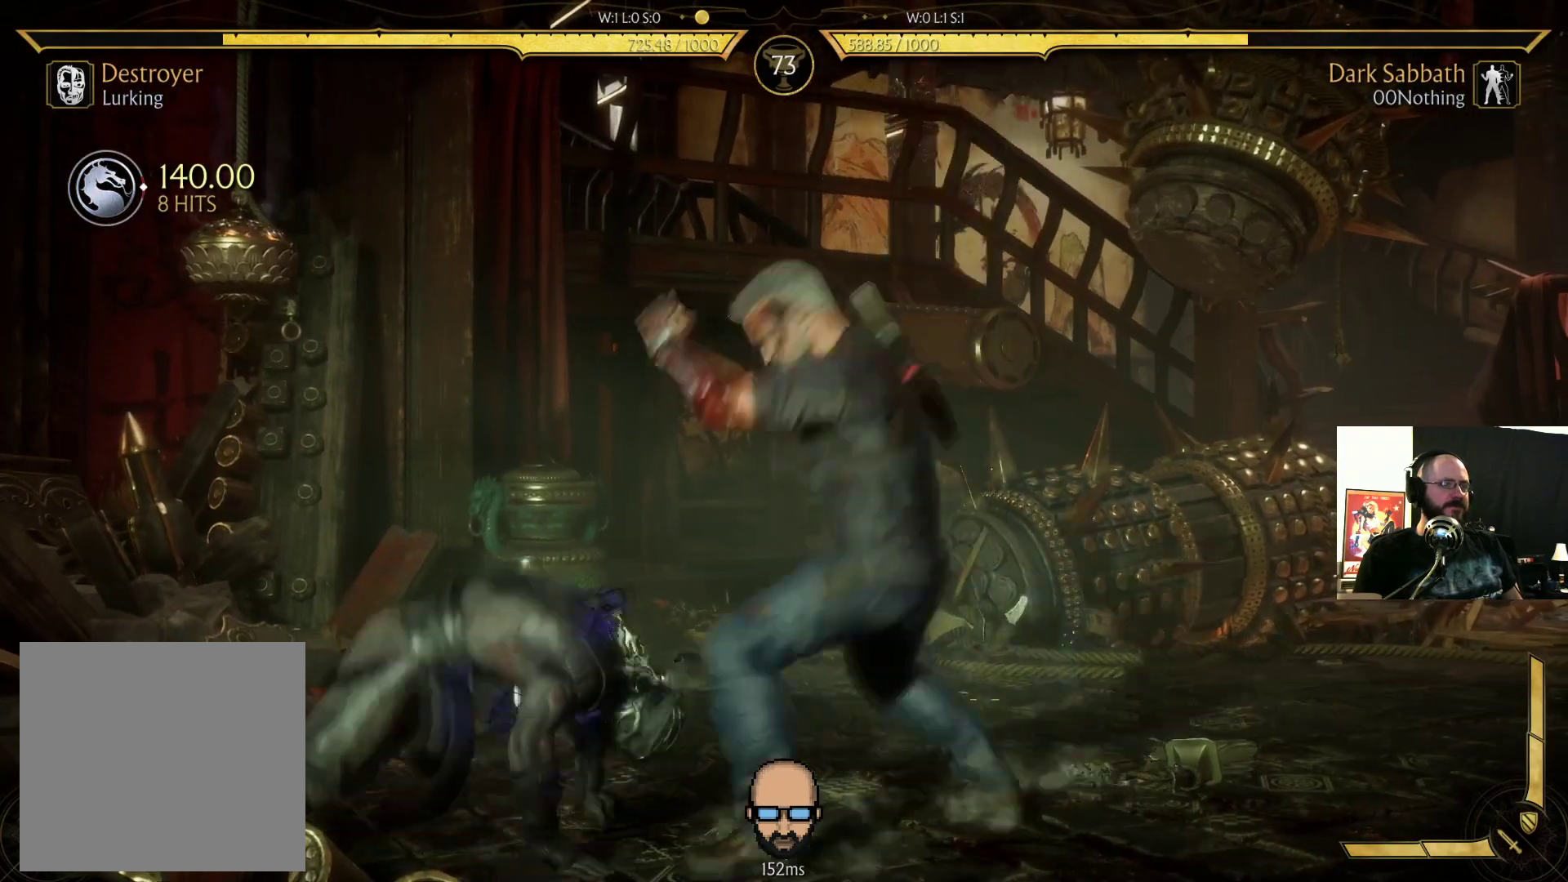
{"buttons": ["SQUARE", "DPAD_DOWN", "DPAD_LEFT"], "events": [[67, "R2", "down"], [367, "DPAD_DOWN", "up"], [367, "DPAD_LEFT", "up"], [433, "R2", "up"], [467, "DPAD_DOWN", "down"], [467, "DPAD_LEFT", "down"], [467, "SQUARE", "down"]]}
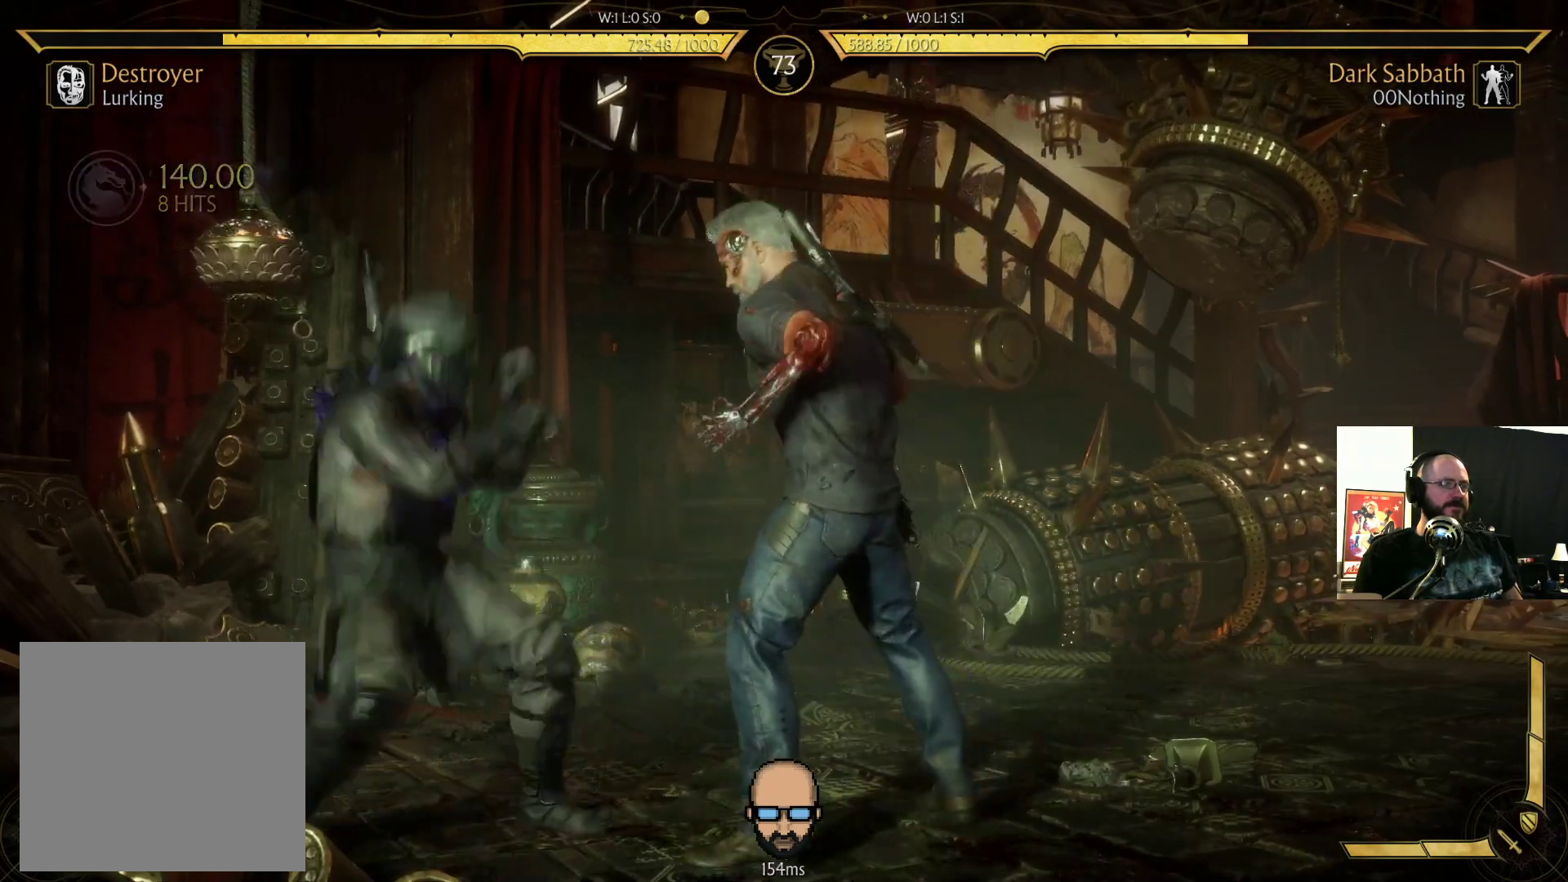
{"buttons": ["DPAD_LEFT"], "events": [[33, "SQUARE", "up"], [133, "SQUARE", "down"], [233, "SQUARE", "up"], [433, "DPAD_DOWN", "up"], [433, "DPAD_LEFT", "up"], [500, "DPAD_LEFT", "down"]]}
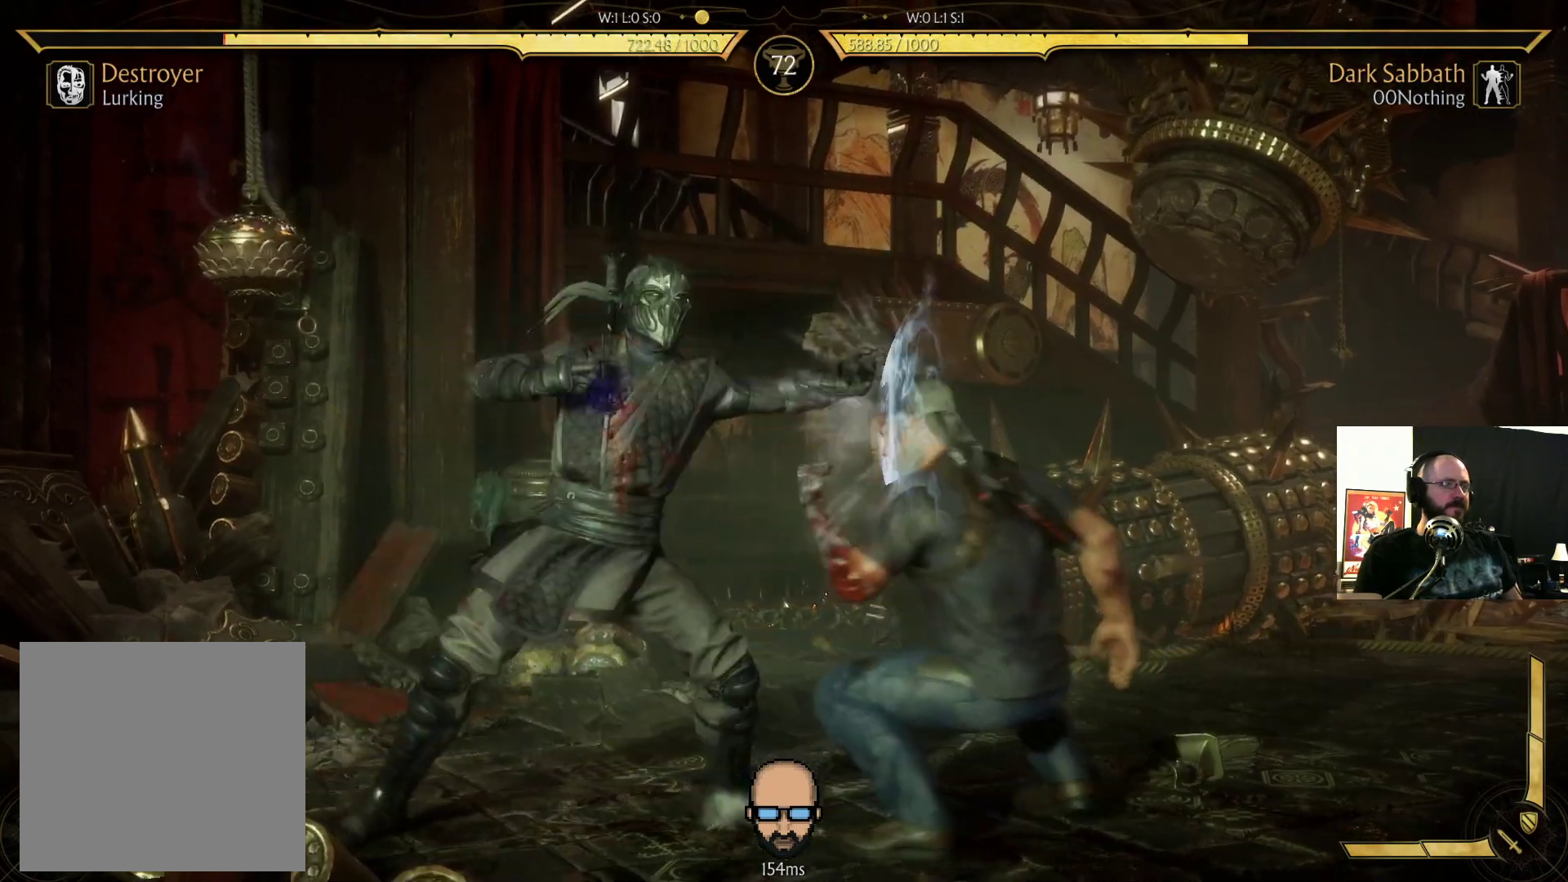
{"buttons": ["DPAD_LEFT"], "events": []}
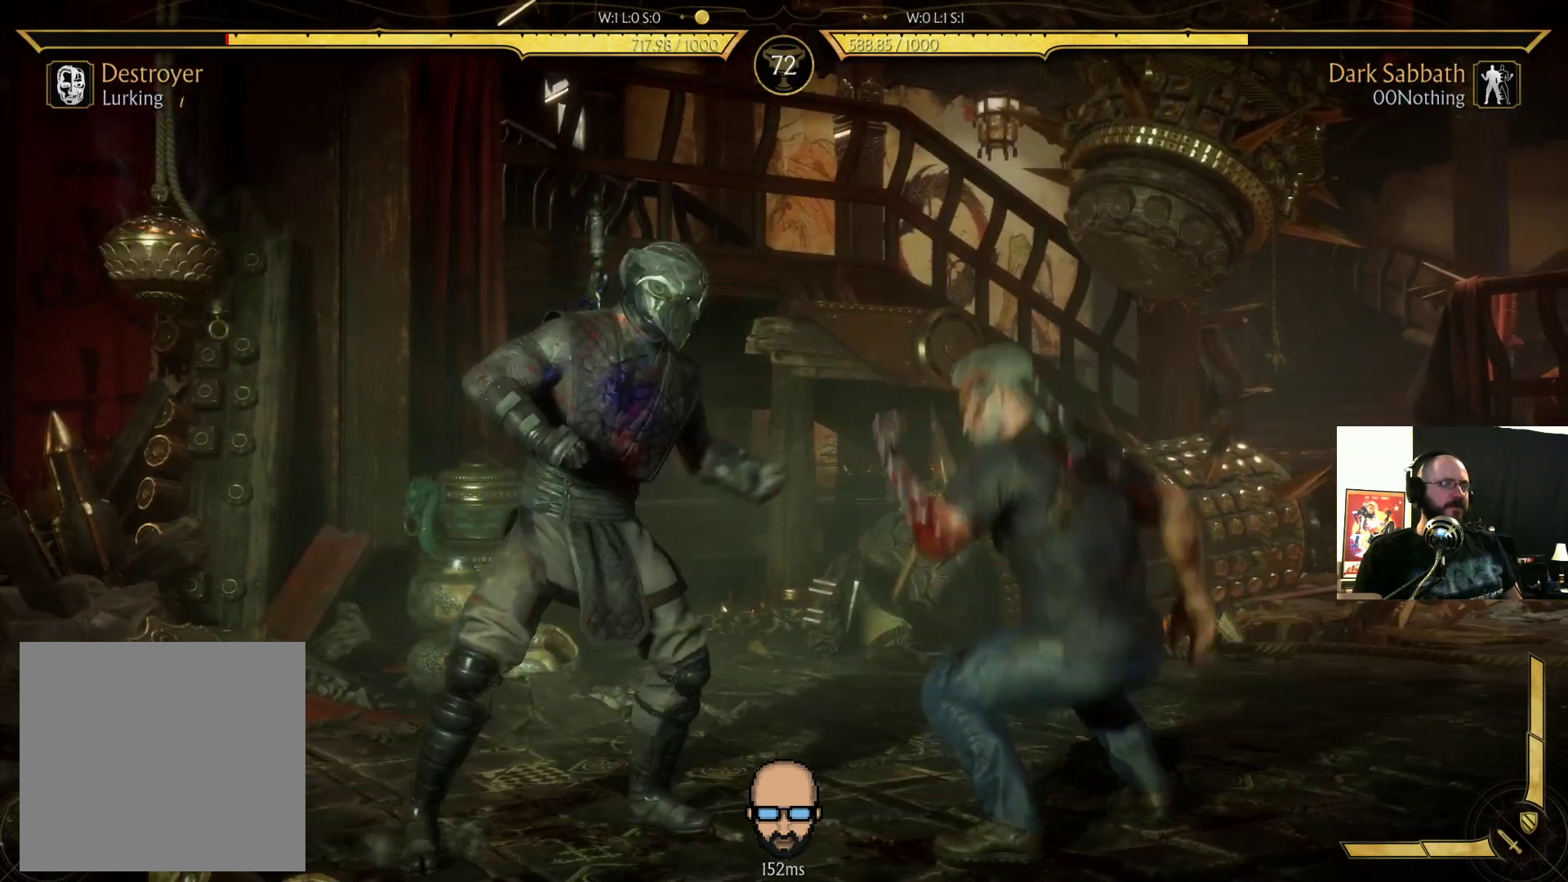
{"buttons": ["R2", "DPAD_LEFT"], "events": [[133, "L1", "down"], [267, "L1", "up"], [367, "R2", "down"]]}
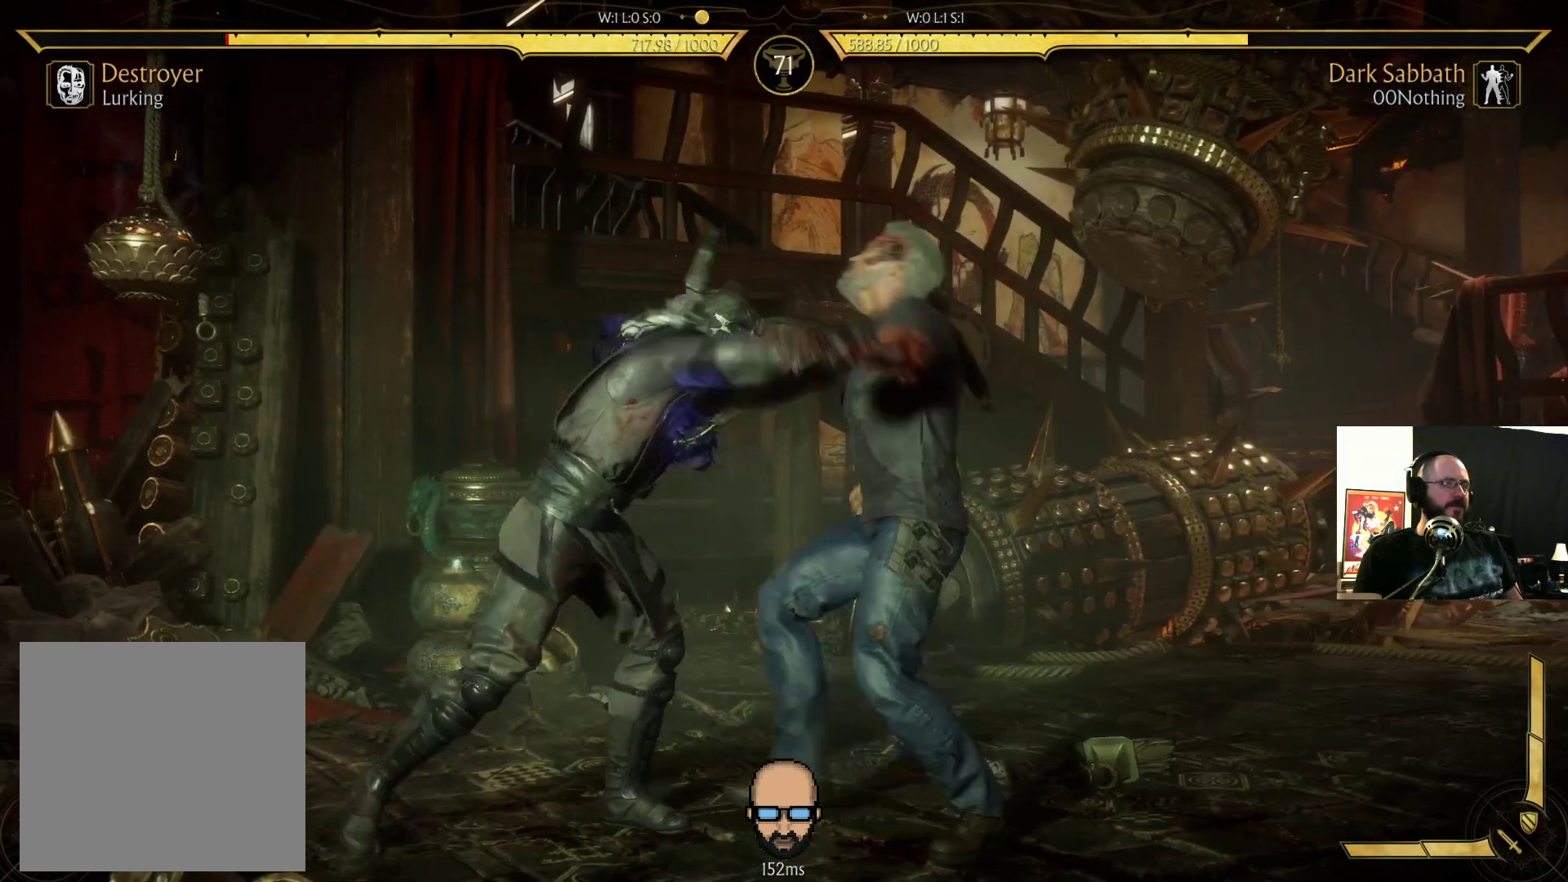
{"buttons": ["R2"], "events": [[233, "DPAD_LEFT", "up"]]}
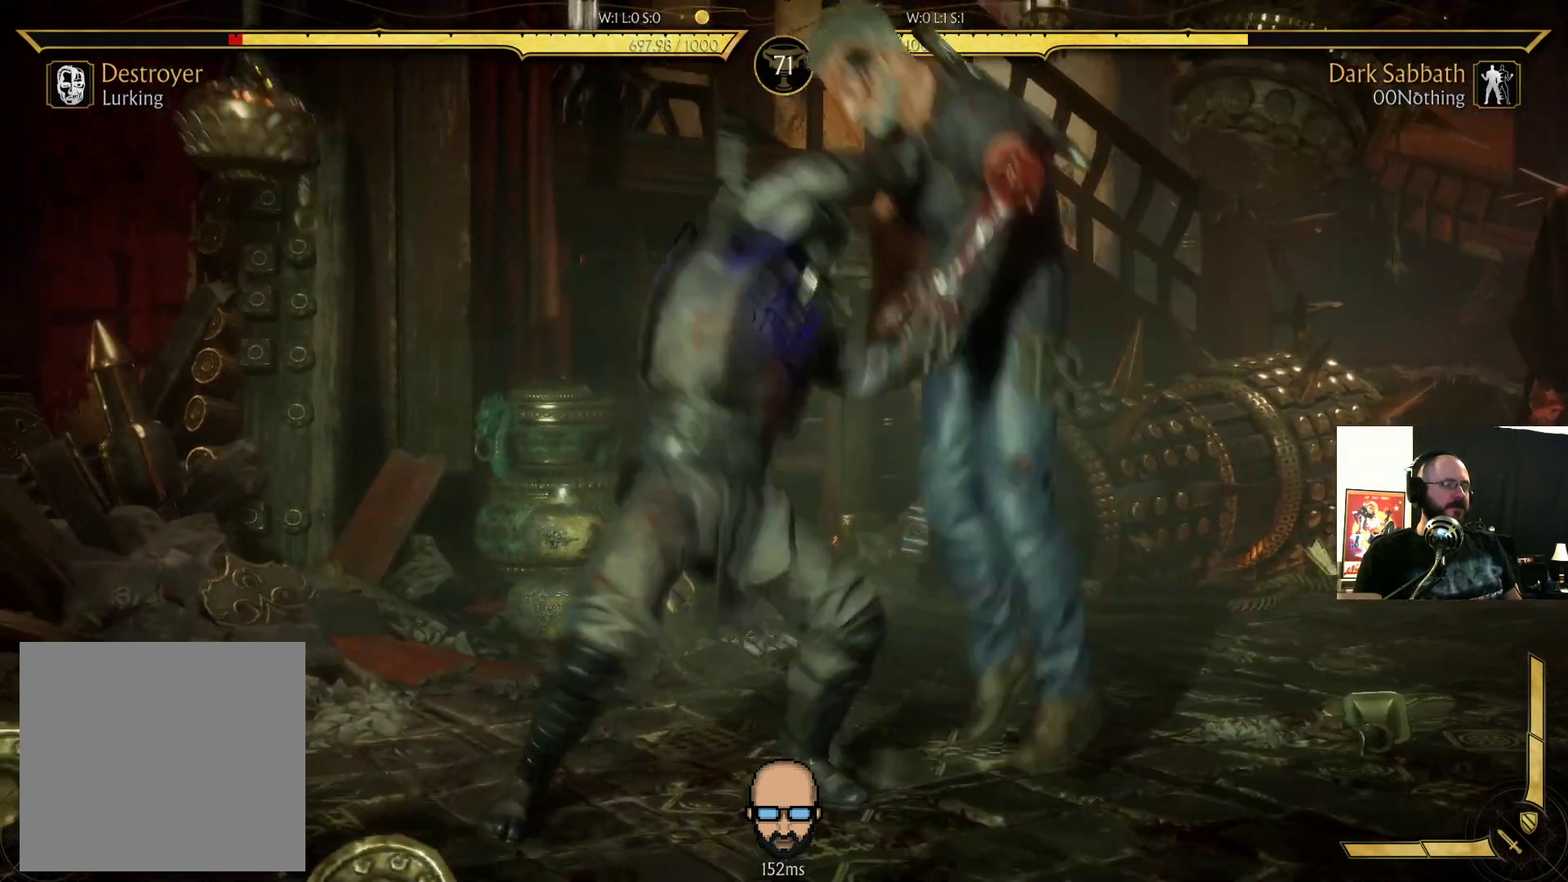
{"buttons": ["R2"], "events": []}
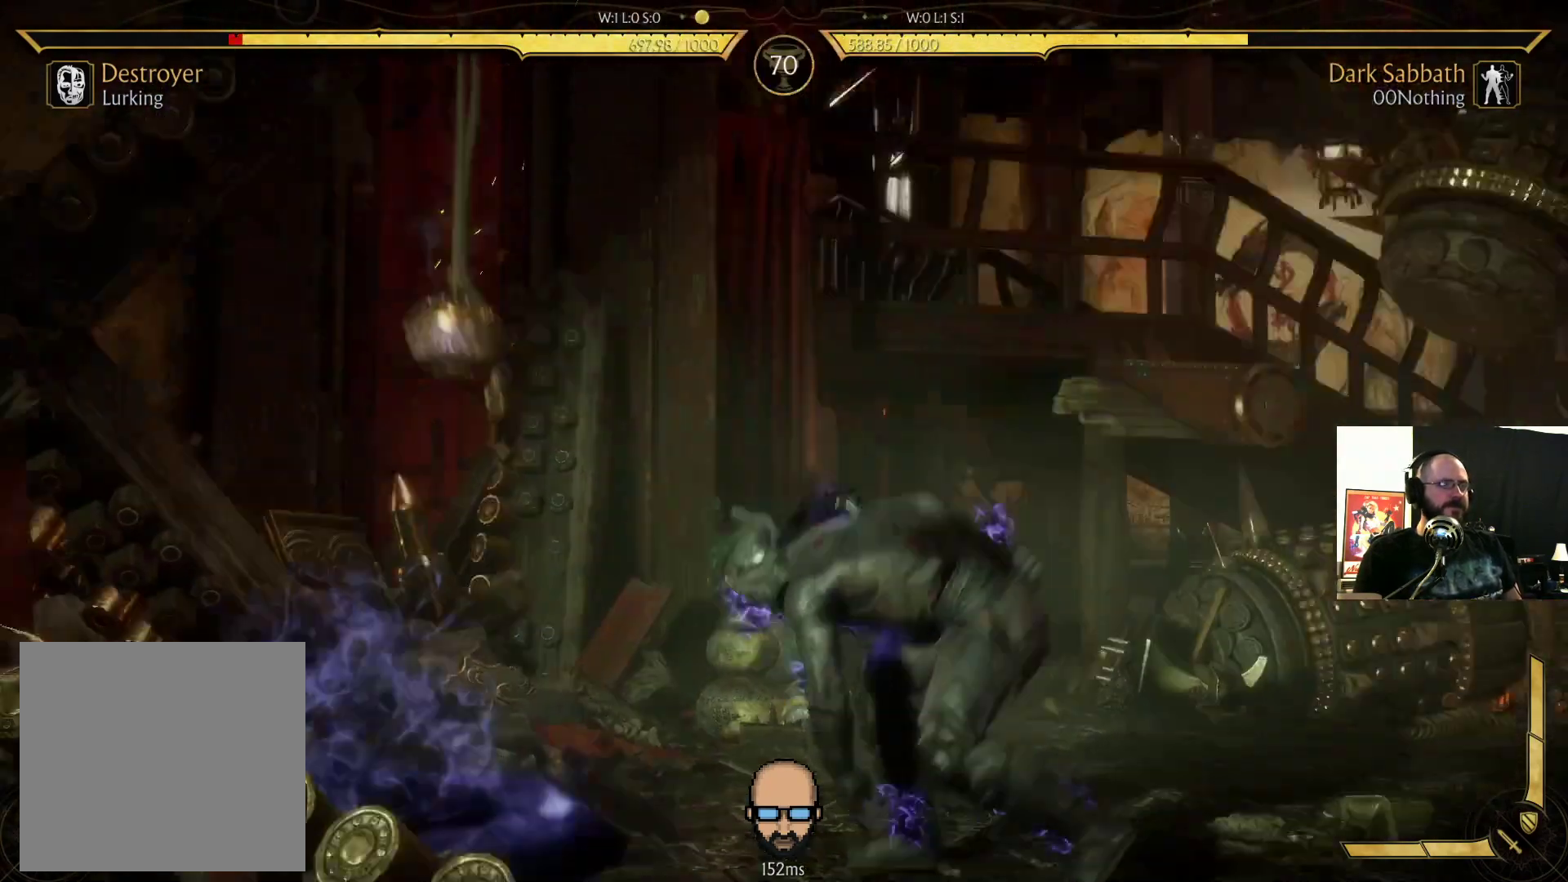
{"buttons": ["R2"], "events": []}
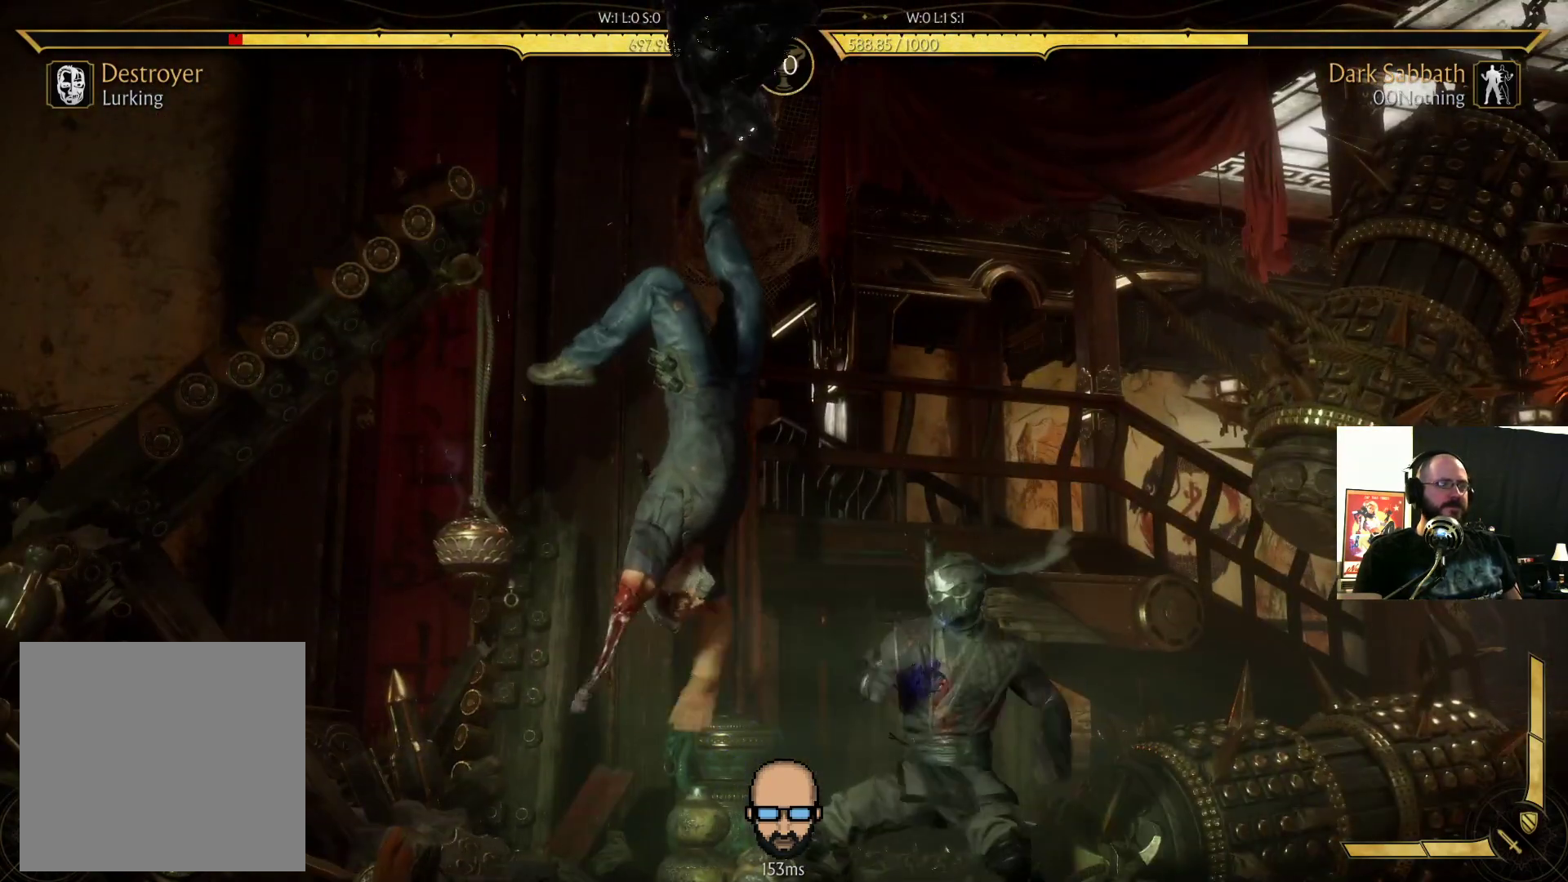
{"buttons": ["R2"], "events": []}
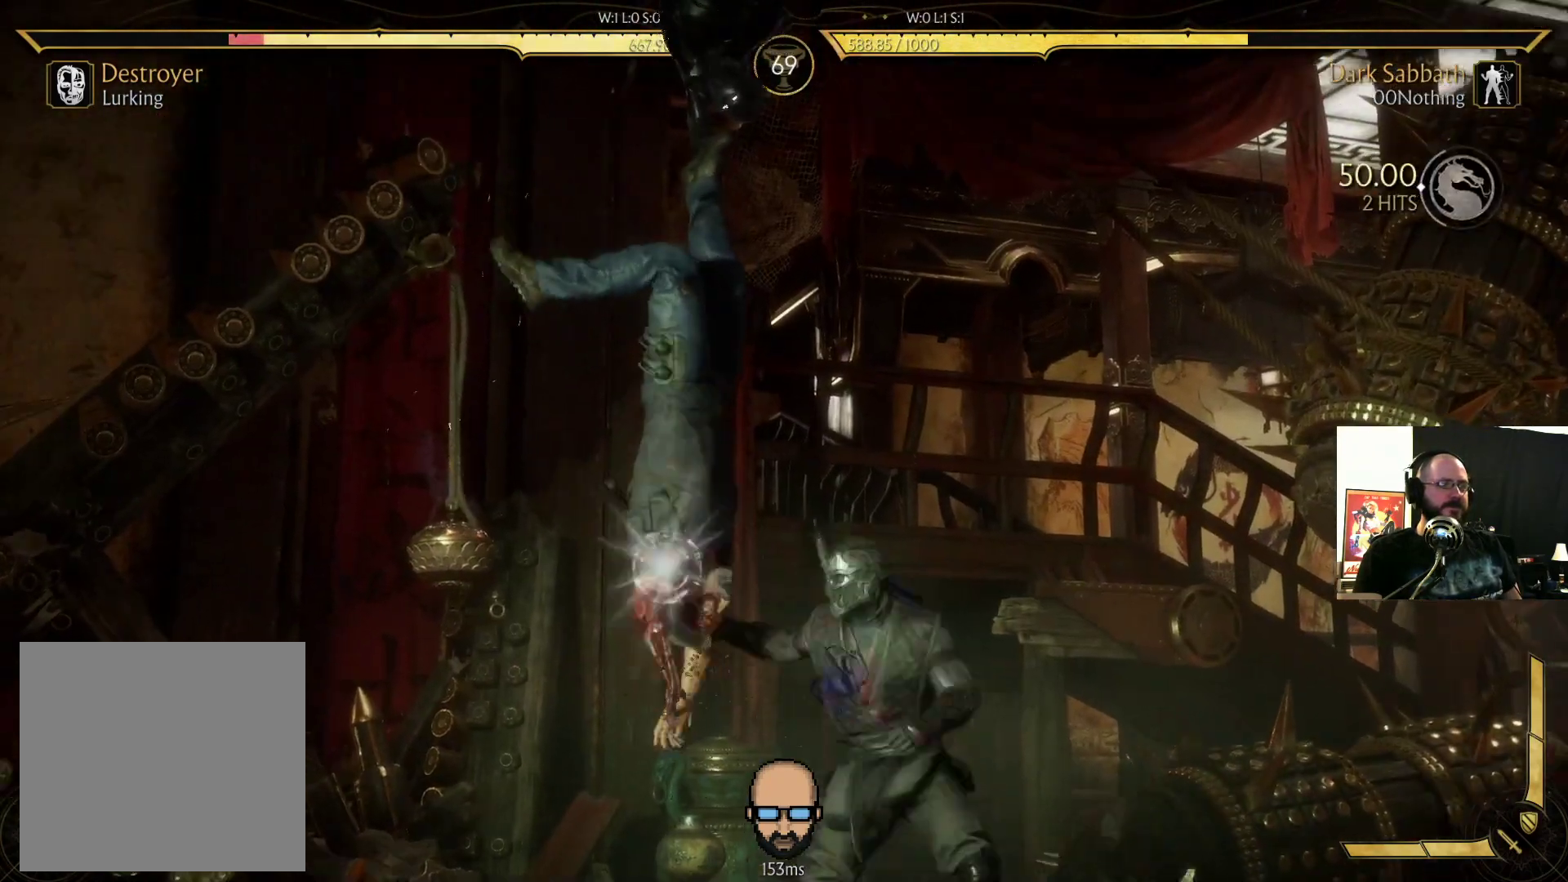
{"buttons": ["R2"], "events": []}
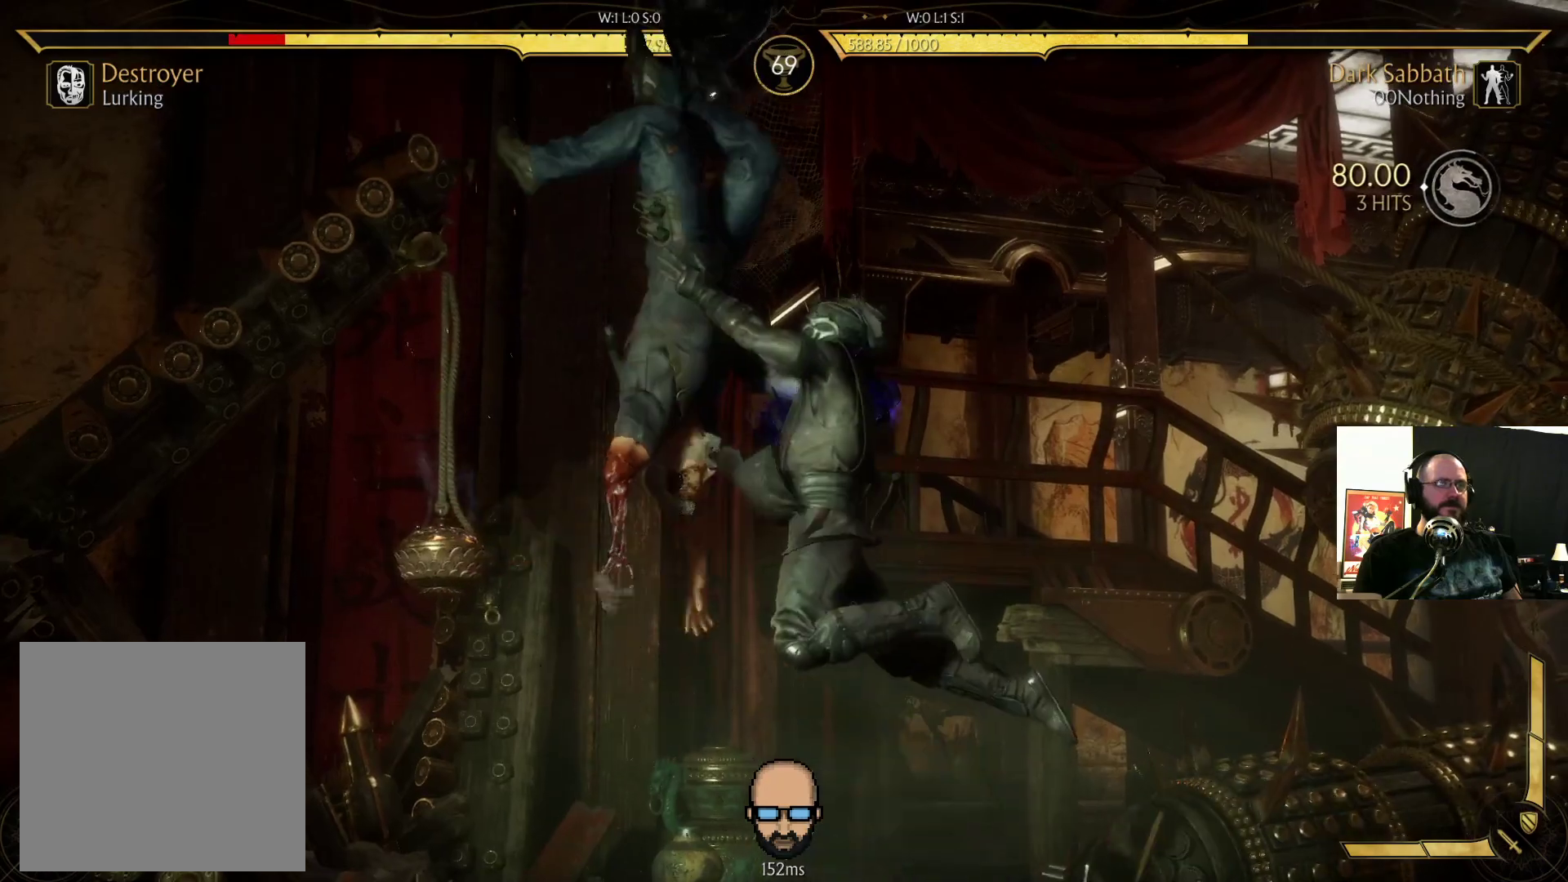
{"buttons": ["R2"], "events": []}
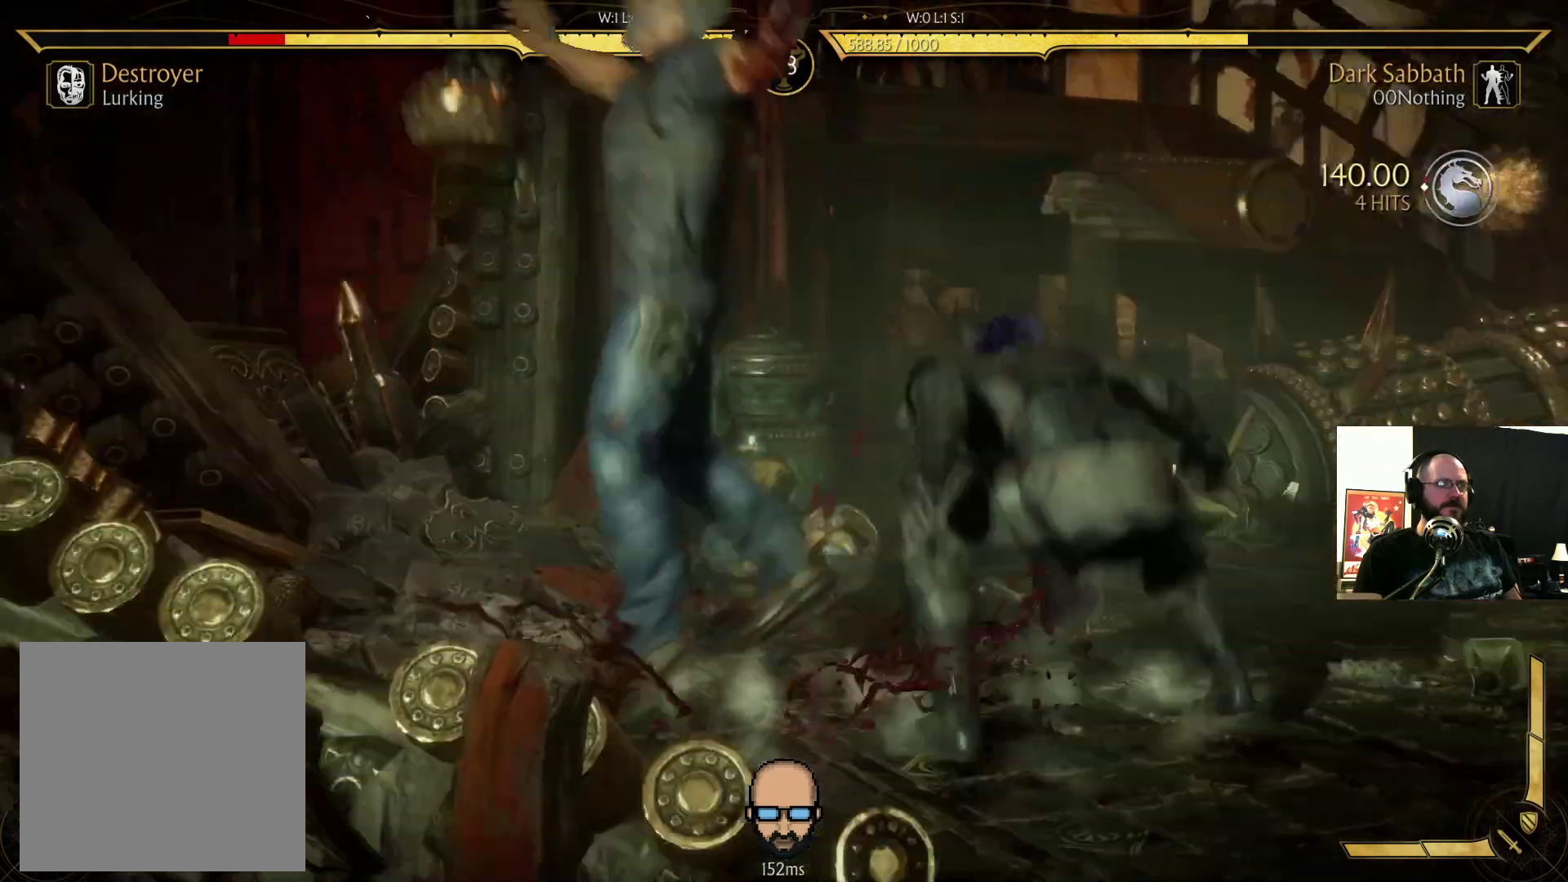
{"buttons": ["DPAD_RIGHT"], "events": [[367, "R2", "up"], [500, "DPAD_RIGHT", "down"]]}
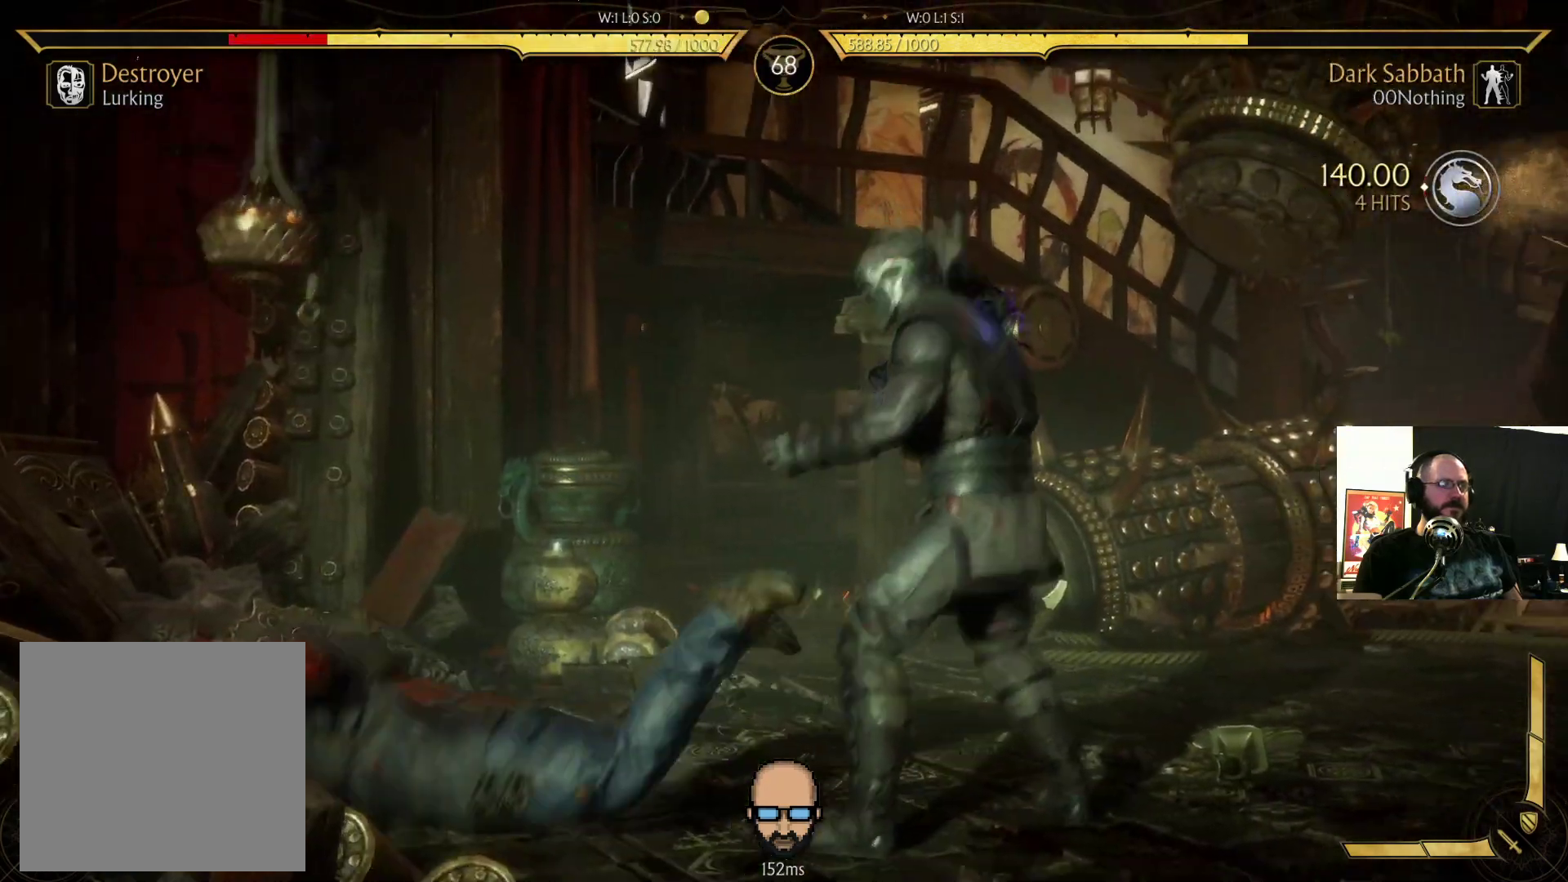
{"buttons": ["DPAD_RIGHT"], "events": []}
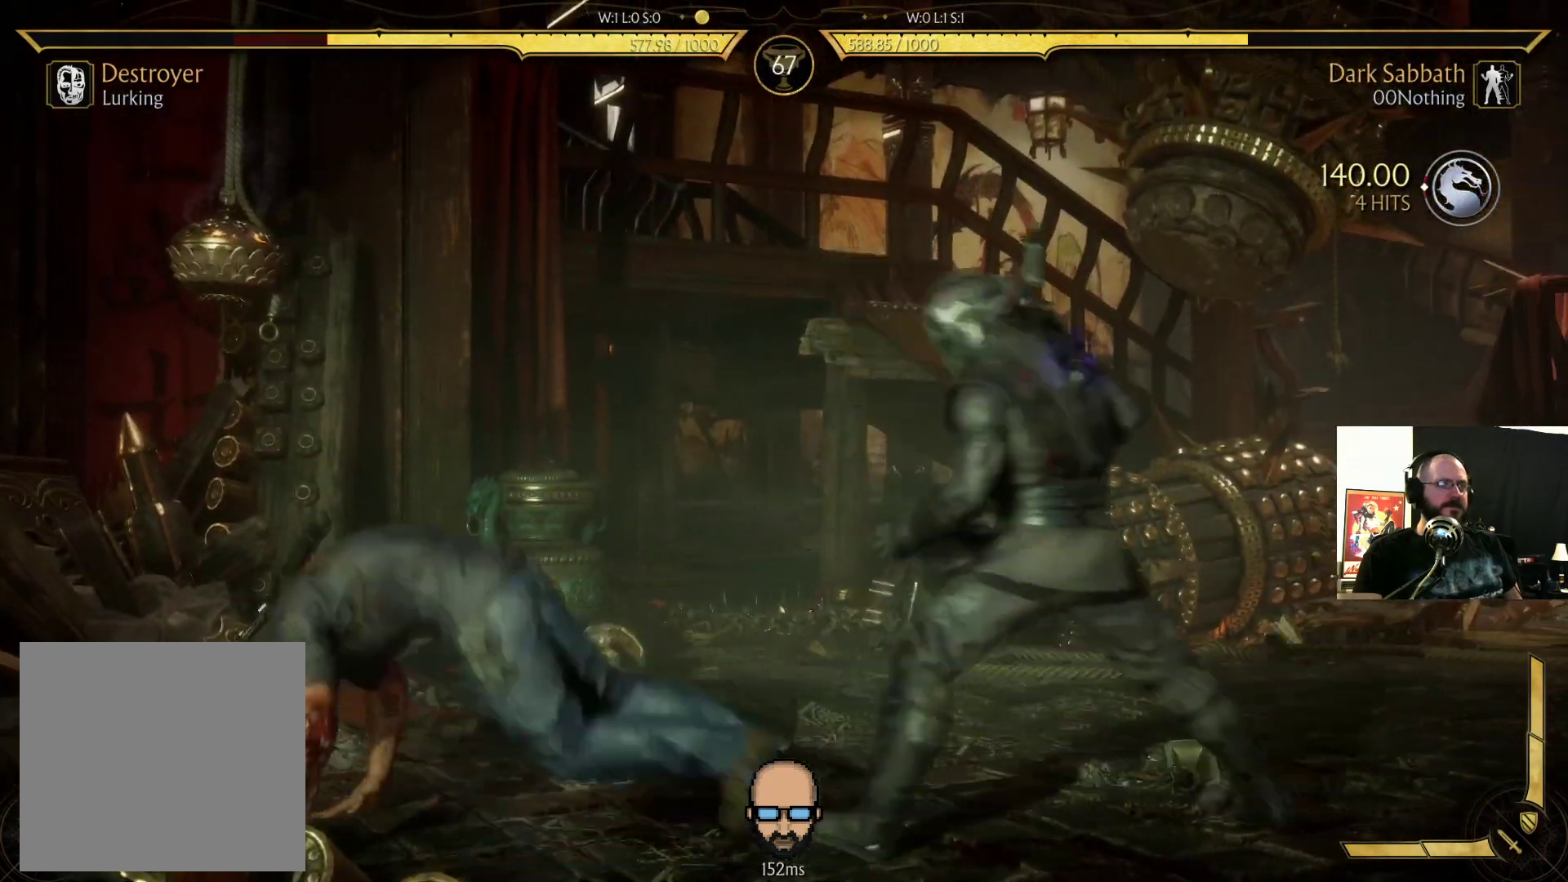
{"buttons": ["SQUARE", "DPAD_LEFT"], "events": [[167, "DPAD_RIGHT", "up"], [267, "DPAD_RIGHT", "down"], [300, "CROSS", "down"], [367, "DPAD_RIGHT", "up"], [400, "CROSS", "up"], [433, "DPAD_LEFT", "down"], [467, "SQUARE", "down"]]}
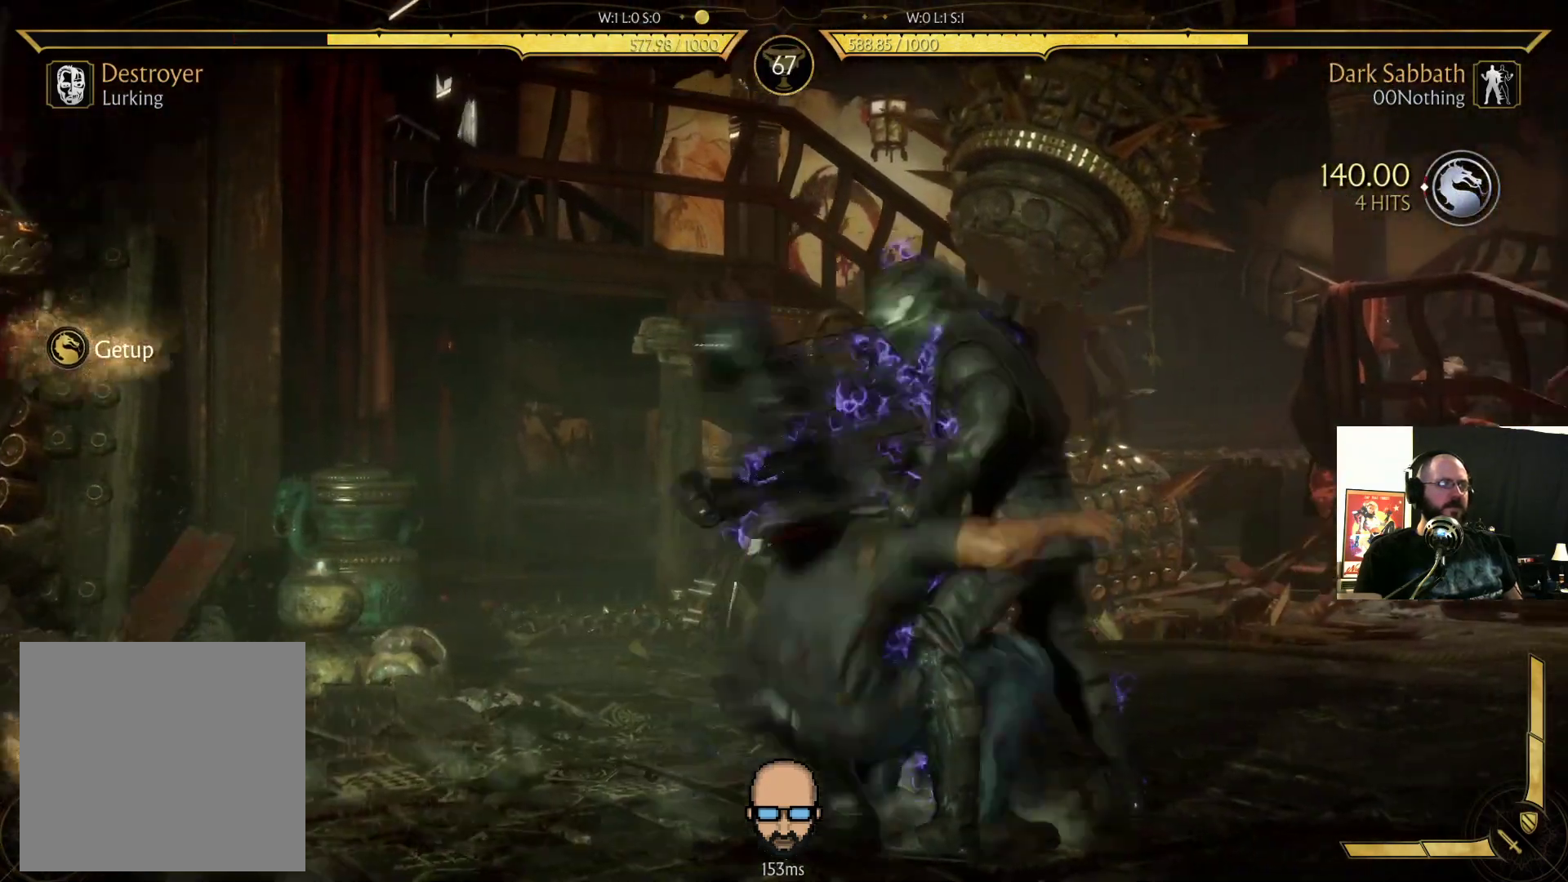
{"buttons": ["R2"], "events": [[33, "SQUARE", "up"], [67, "DPAD_LEFT", "up"], [100, "SQUARE", "down"], [200, "SQUARE", "up"], [367, "R2", "down"]]}
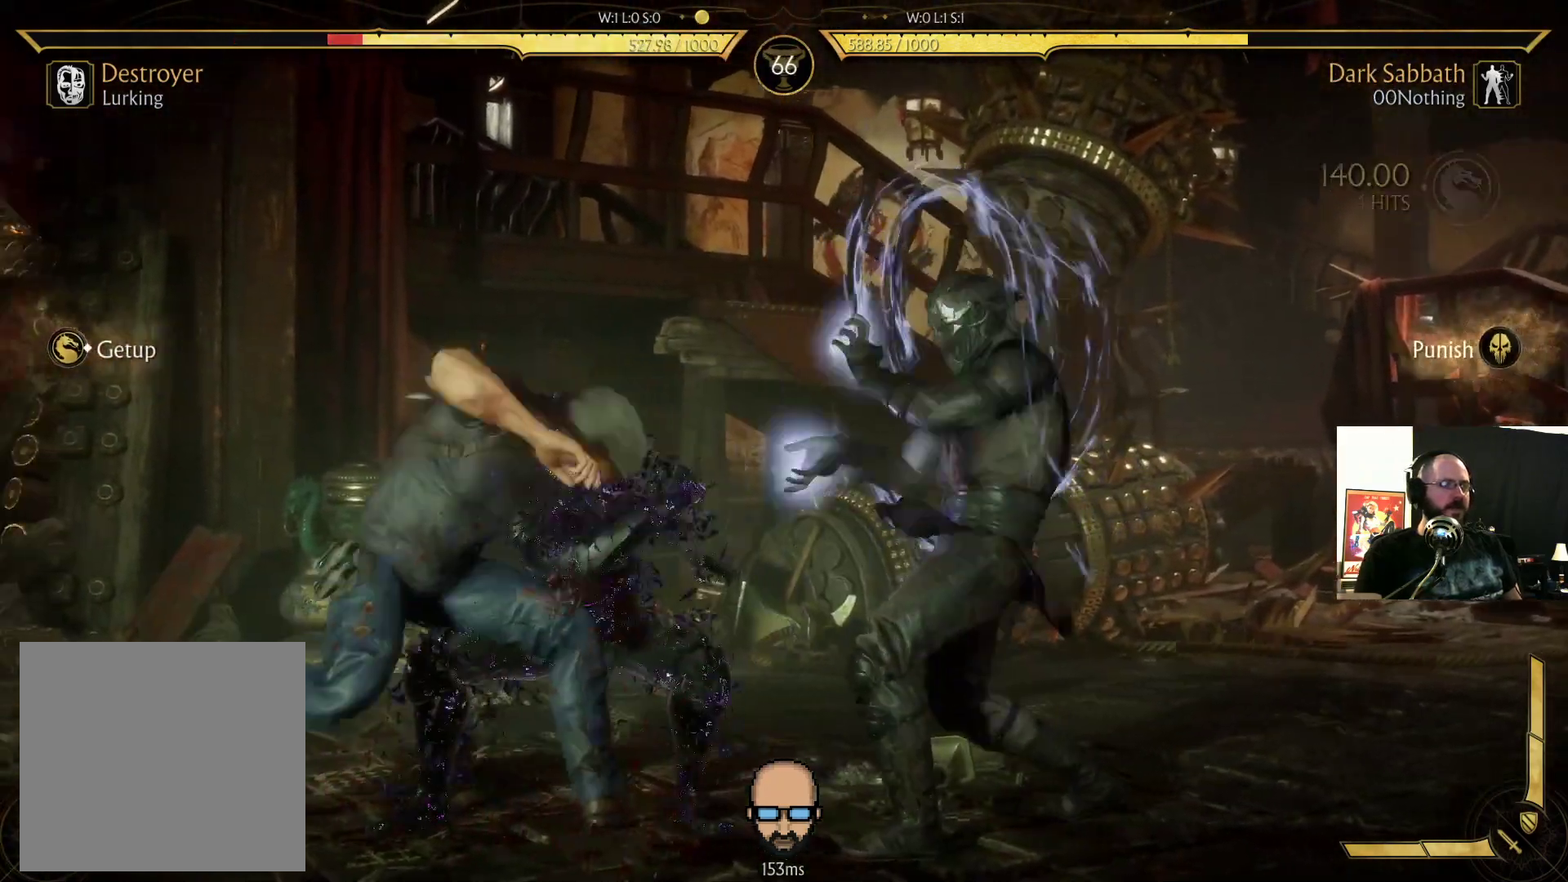
{"buttons": ["DPAD_LEFT"], "events": [[233, "R2", "up"], [367, "DPAD_LEFT", "down"]]}
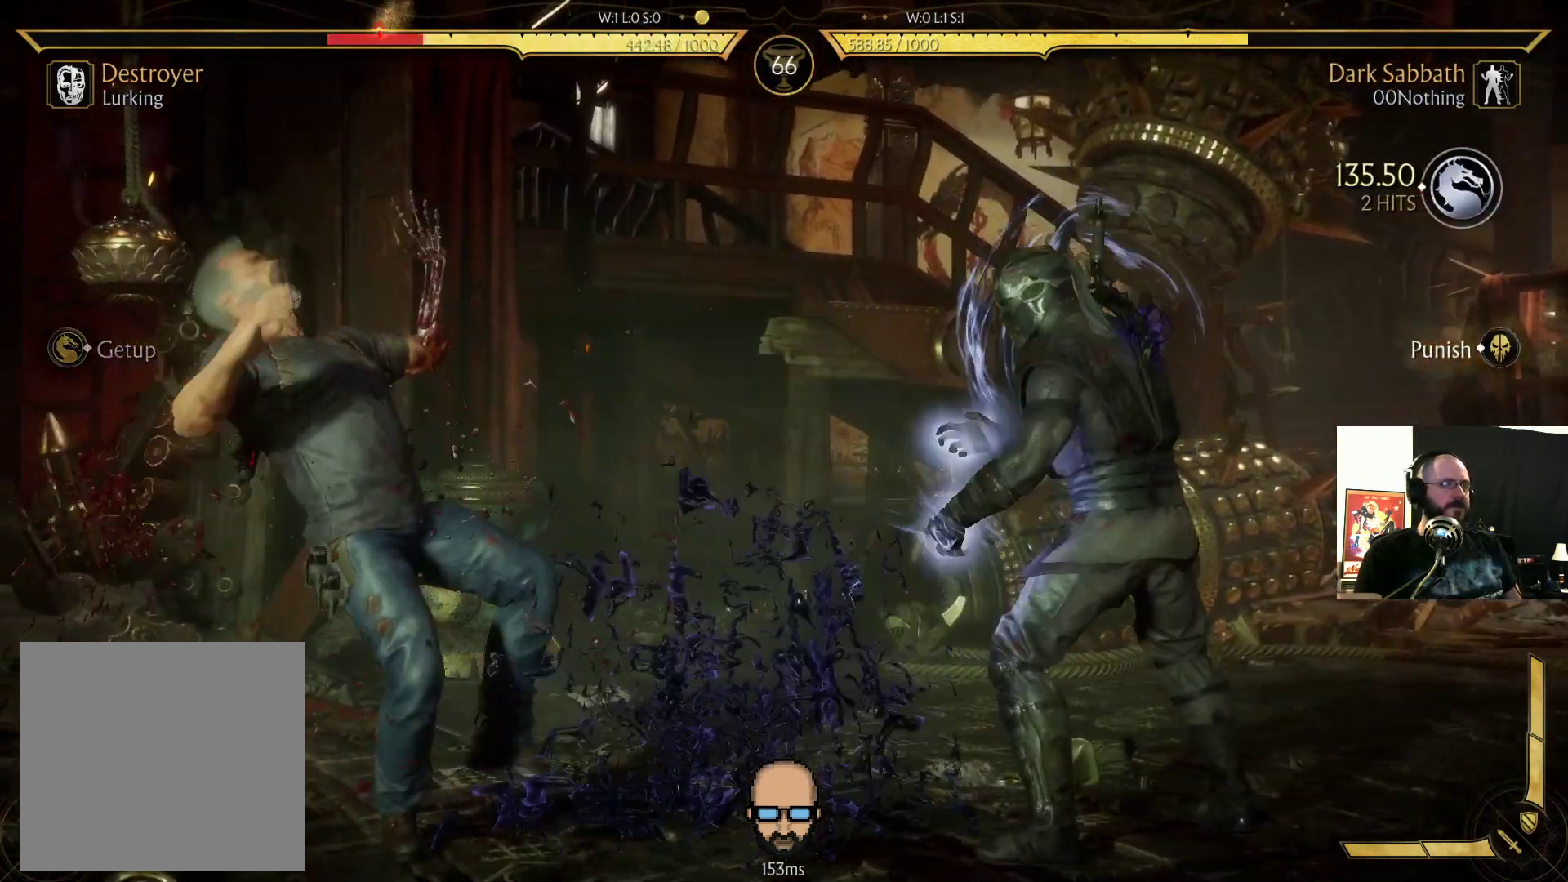
{"buttons": ["CIRCLE", "DPAD_LEFT"], "events": [[167, "CIRCLE", "down"], [300, "CIRCLE", "up"], [367, "CIRCLE", "down"]]}
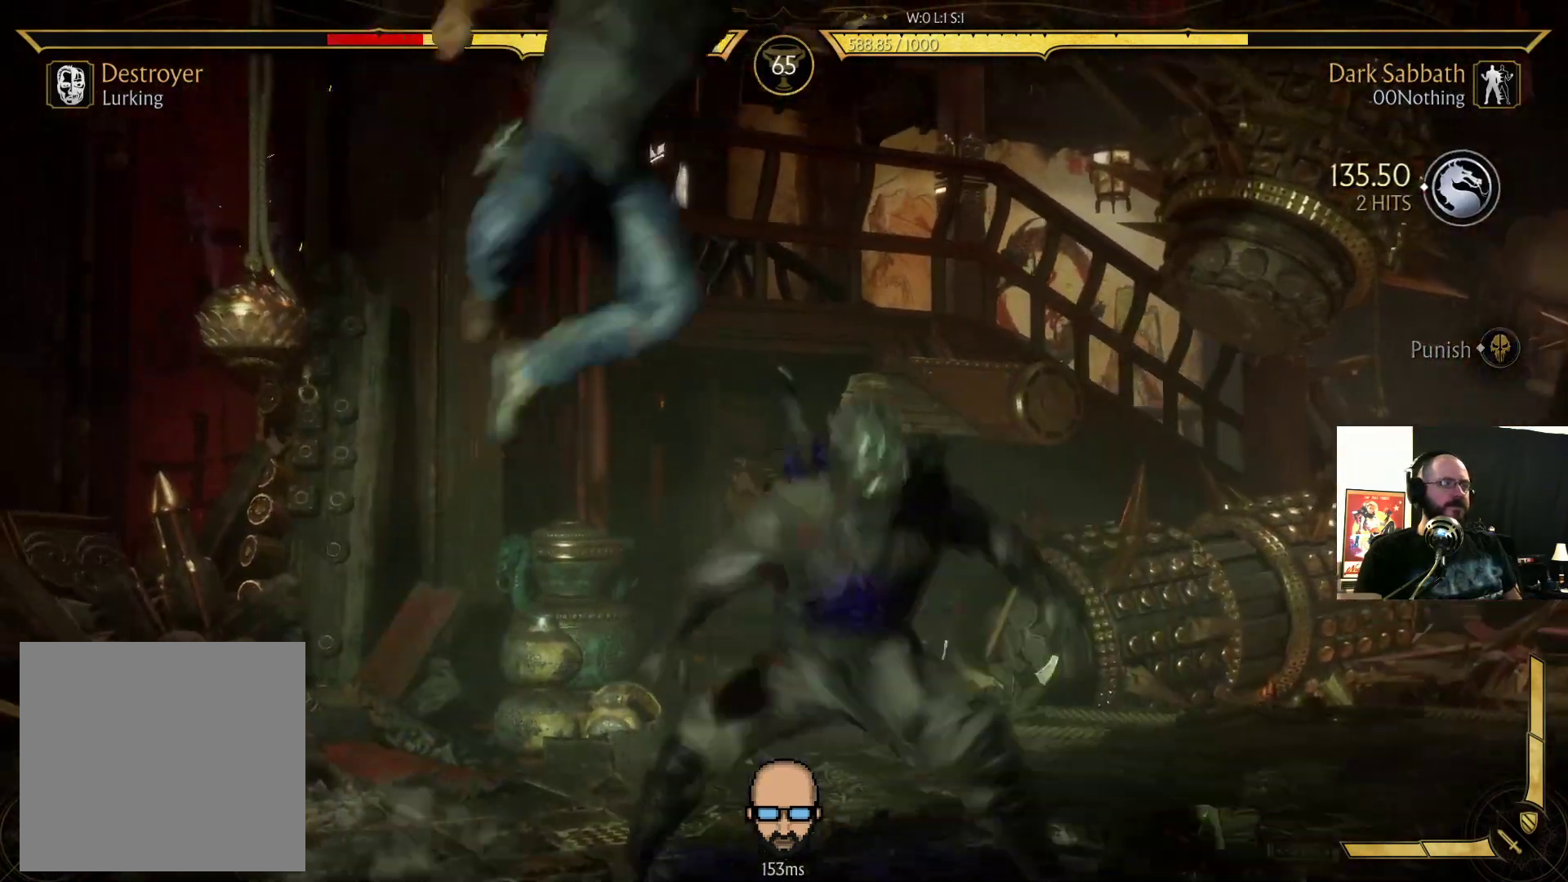
{"buttons": ["R2"], "events": [[67, "CIRCLE", "up"], [100, "R2", "down"], [200, "DPAD_LEFT", "up"]]}
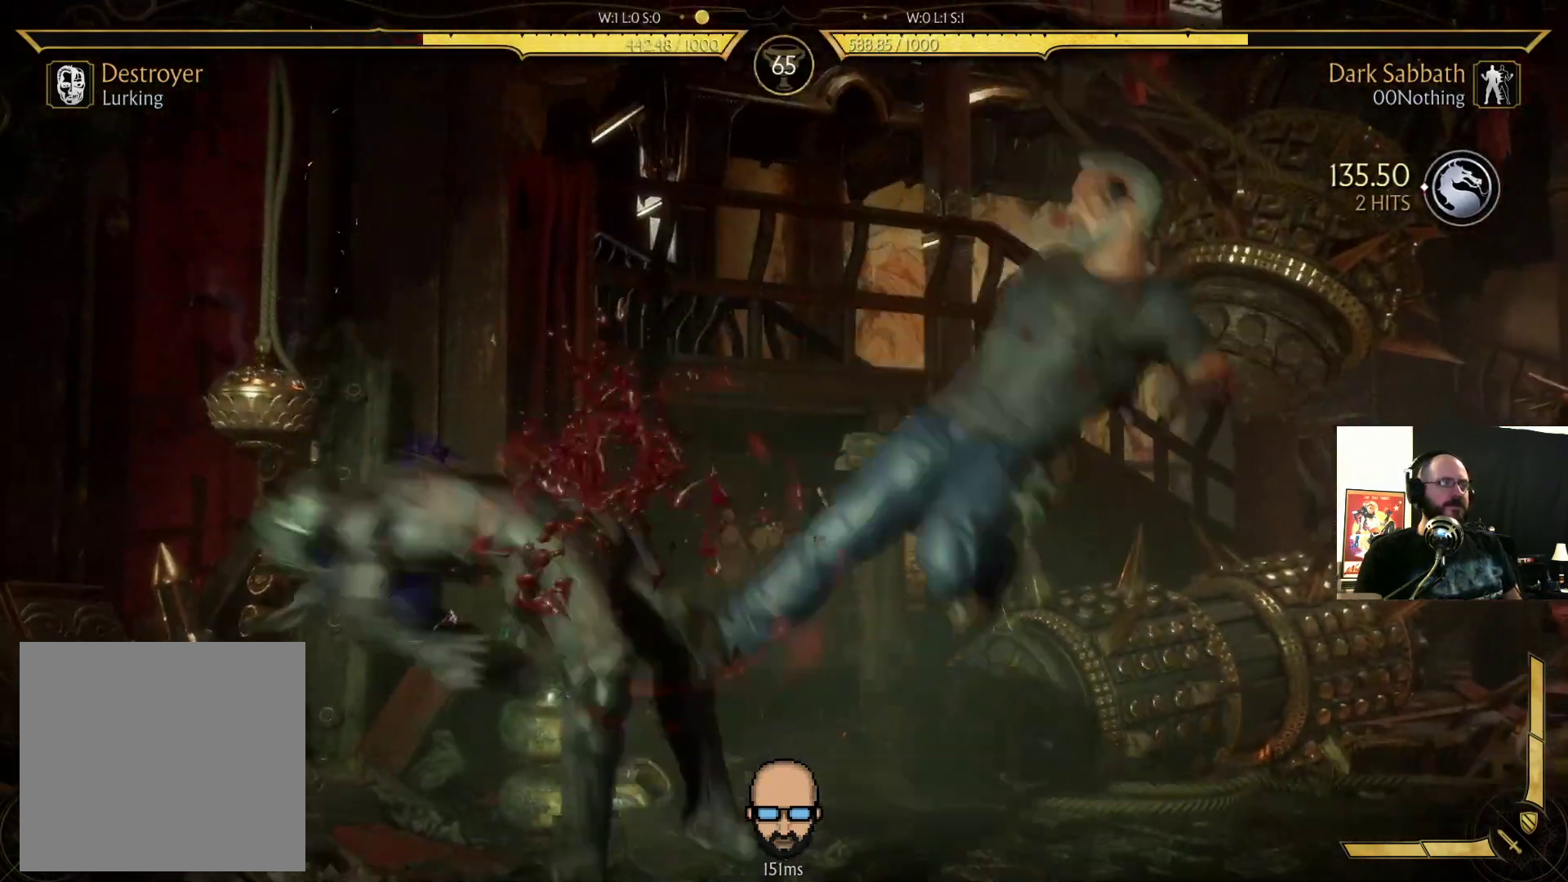
{"buttons": [], "events": [[300, "R2", "up"]]}
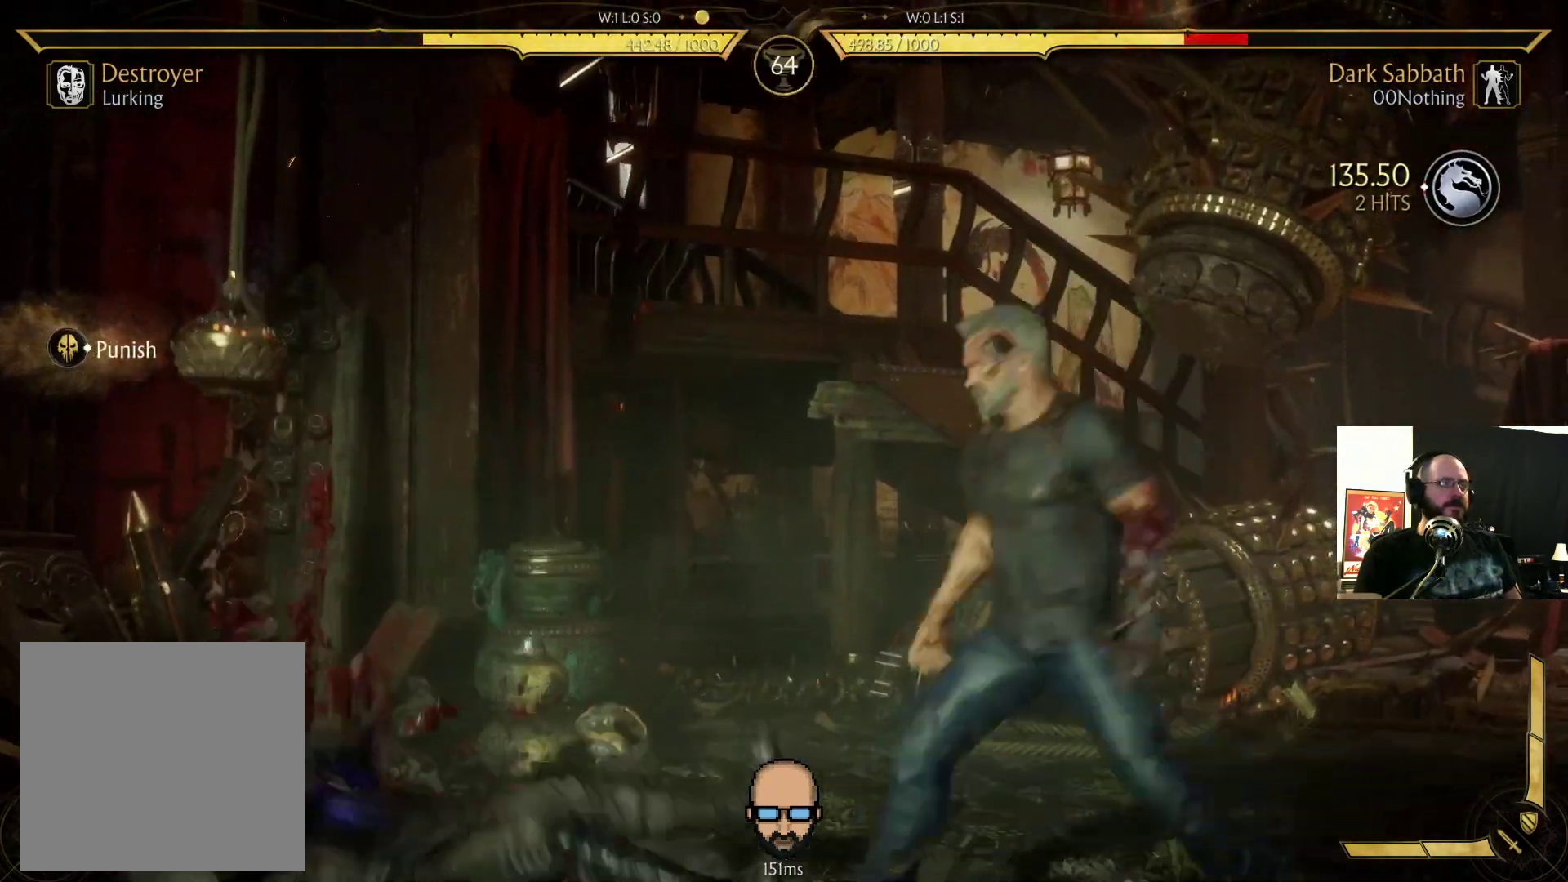
{"buttons": ["R2", "DPAD_DOWN", "DPAD_LEFT"], "events": [[100, "R2", "down"], [133, "DPAD_LEFT", "down"], [367, "DPAD_DOWN", "down"]]}
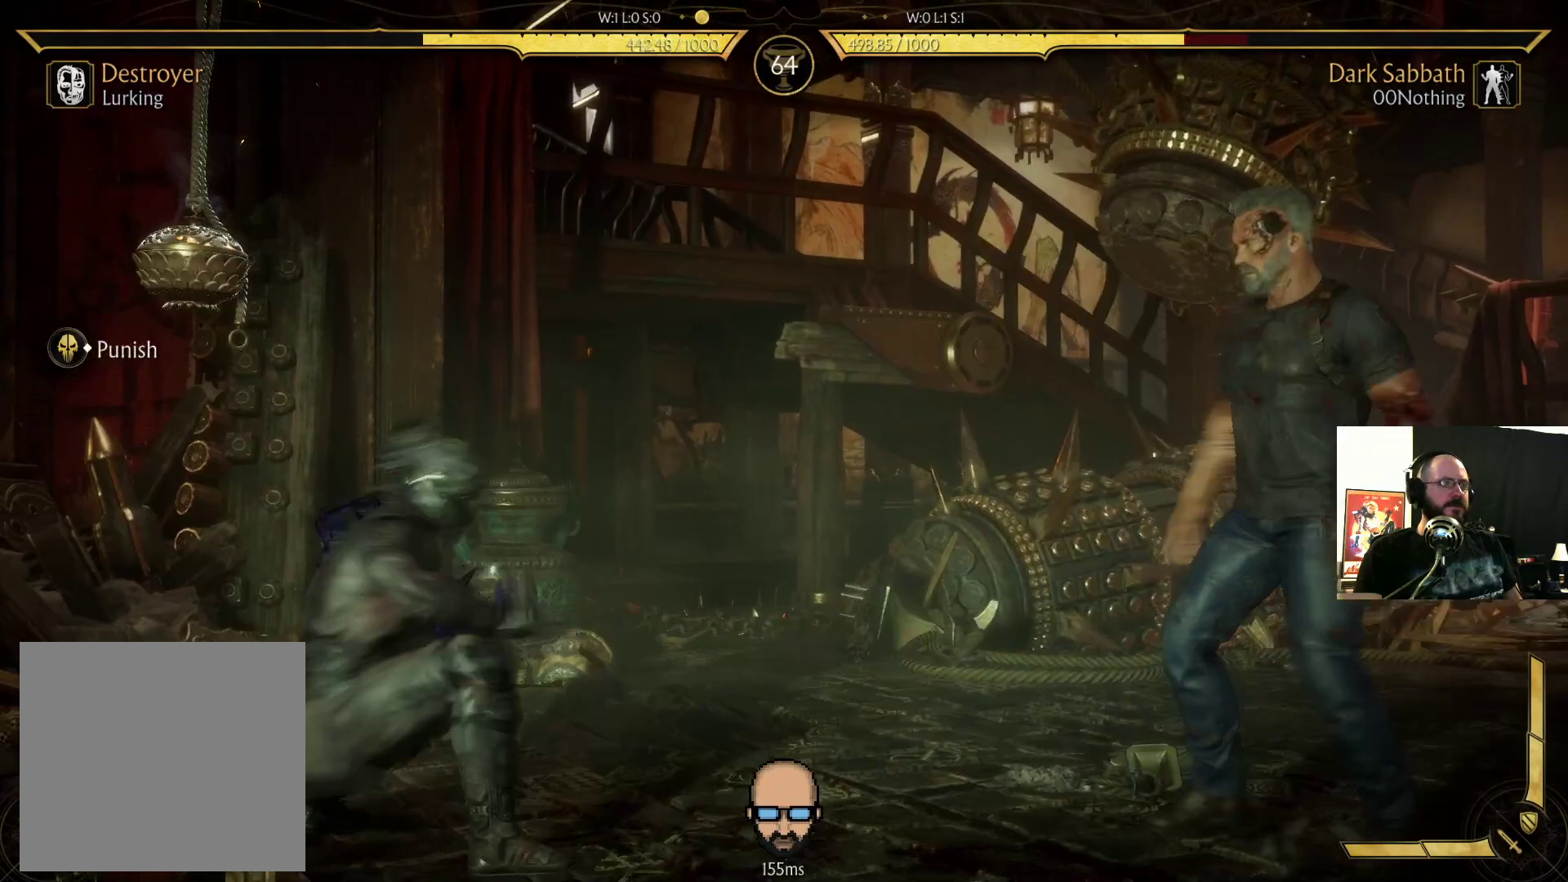
{"buttons": ["DPAD_DOWN", "DPAD_LEFT"], "events": [[233, "DPAD_DOWN", "up"], [300, "DPAD_DOWN", "down"], [367, "R2", "up"], [400, "CIRCLE", "down"], [500, "CIRCLE", "up"]]}
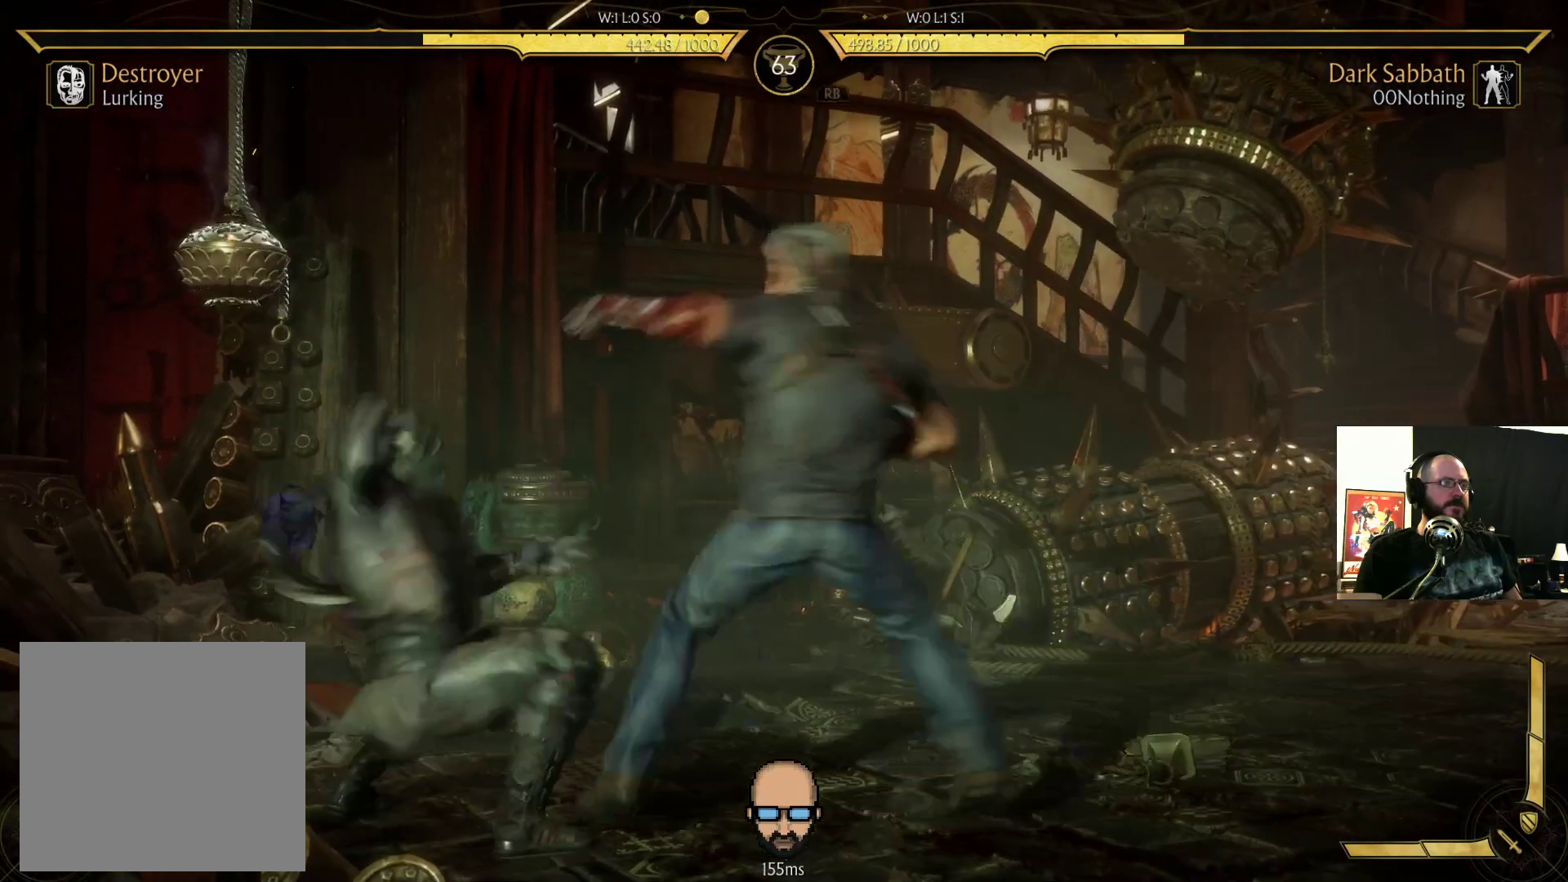
{"buttons": ["R2", "DPAD_DOWN", "DPAD_LEFT"], "events": [[67, "CIRCLE", "down"], [167, "CIRCLE", "up"], [333, "R2", "down"]]}
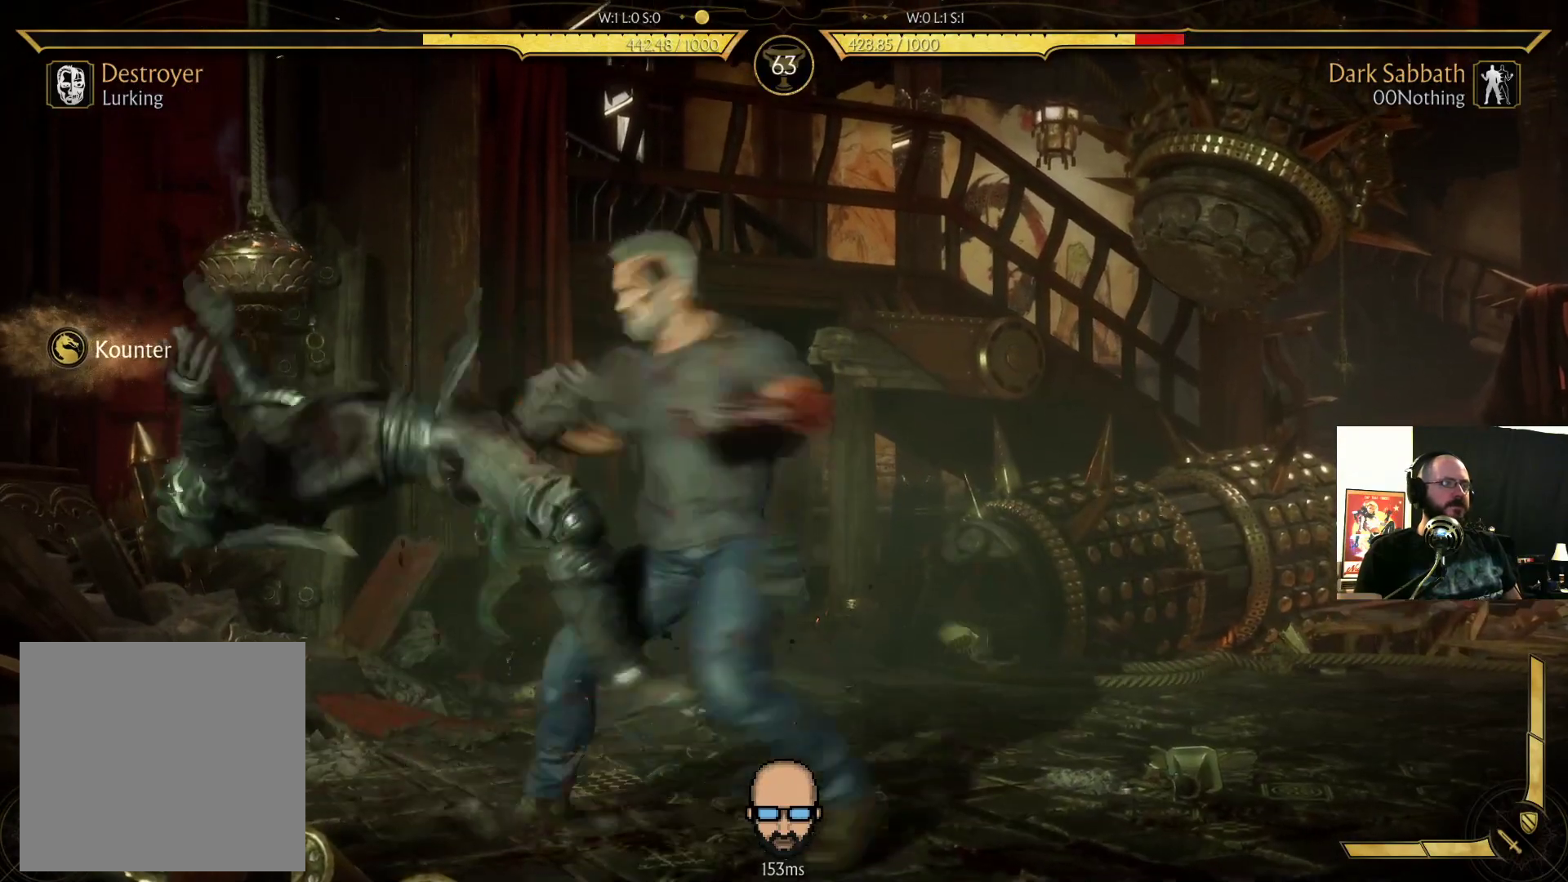
{"buttons": ["R2", "DPAD_DOWN"], "events": [[500, "DPAD_LEFT", "up"]]}
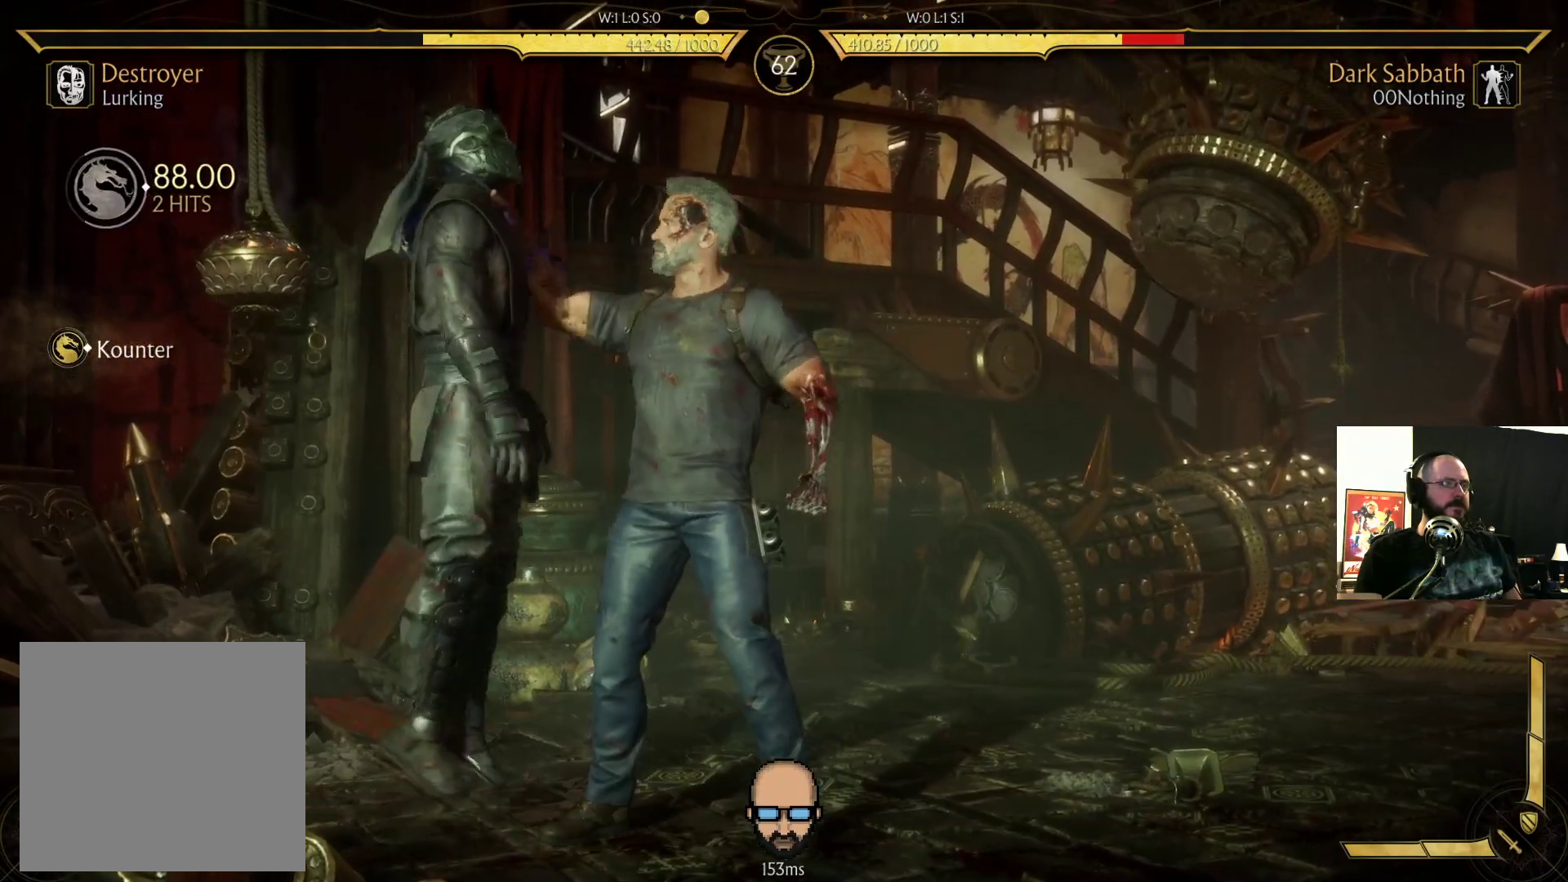
{"buttons": ["R2"], "events": [[33, "DPAD_DOWN", "up"]]}
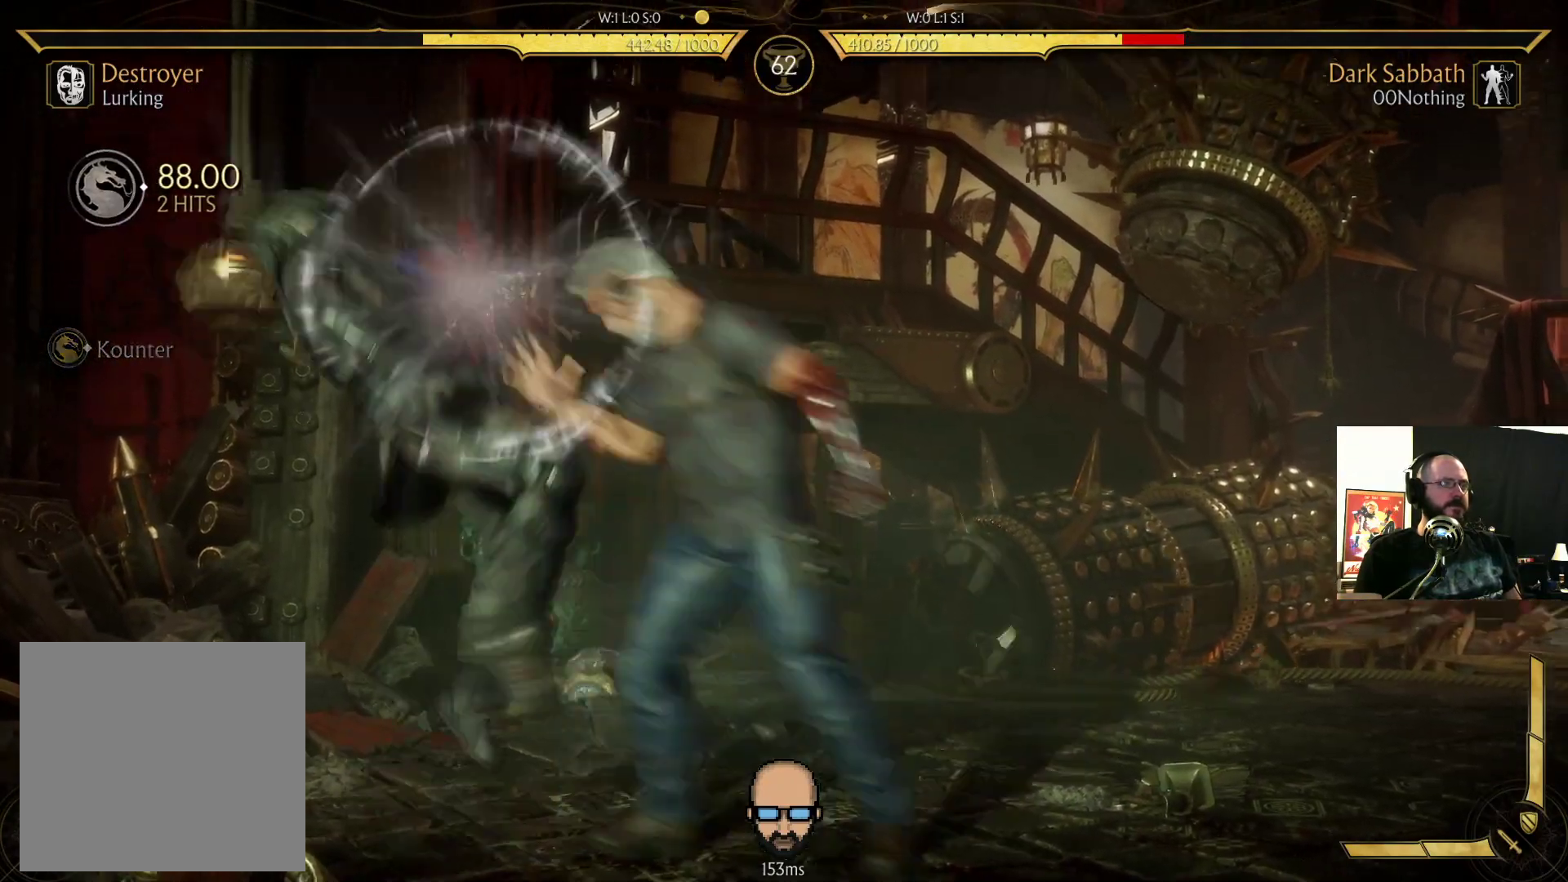
{"buttons": [], "events": [[100, "R2", "up"]]}
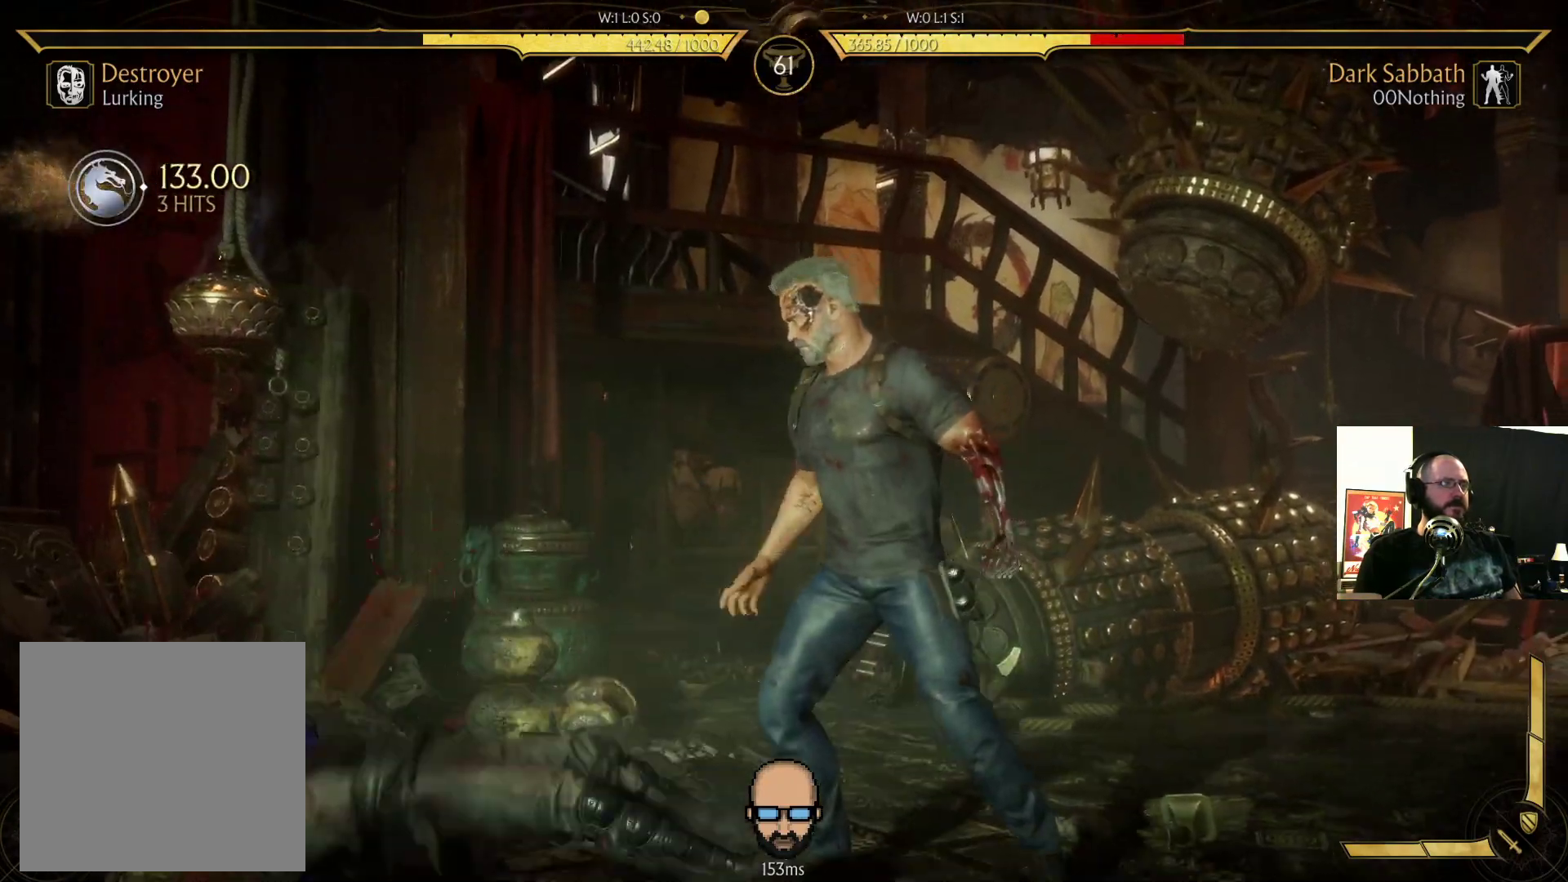
{"buttons": ["R2"], "events": [[167, "CROSS", "down"], [167, "DPAD_UP", "down"], [267, "CROSS", "up"], [300, "DPAD_UP", "up"], [500, "R2", "down"]]}
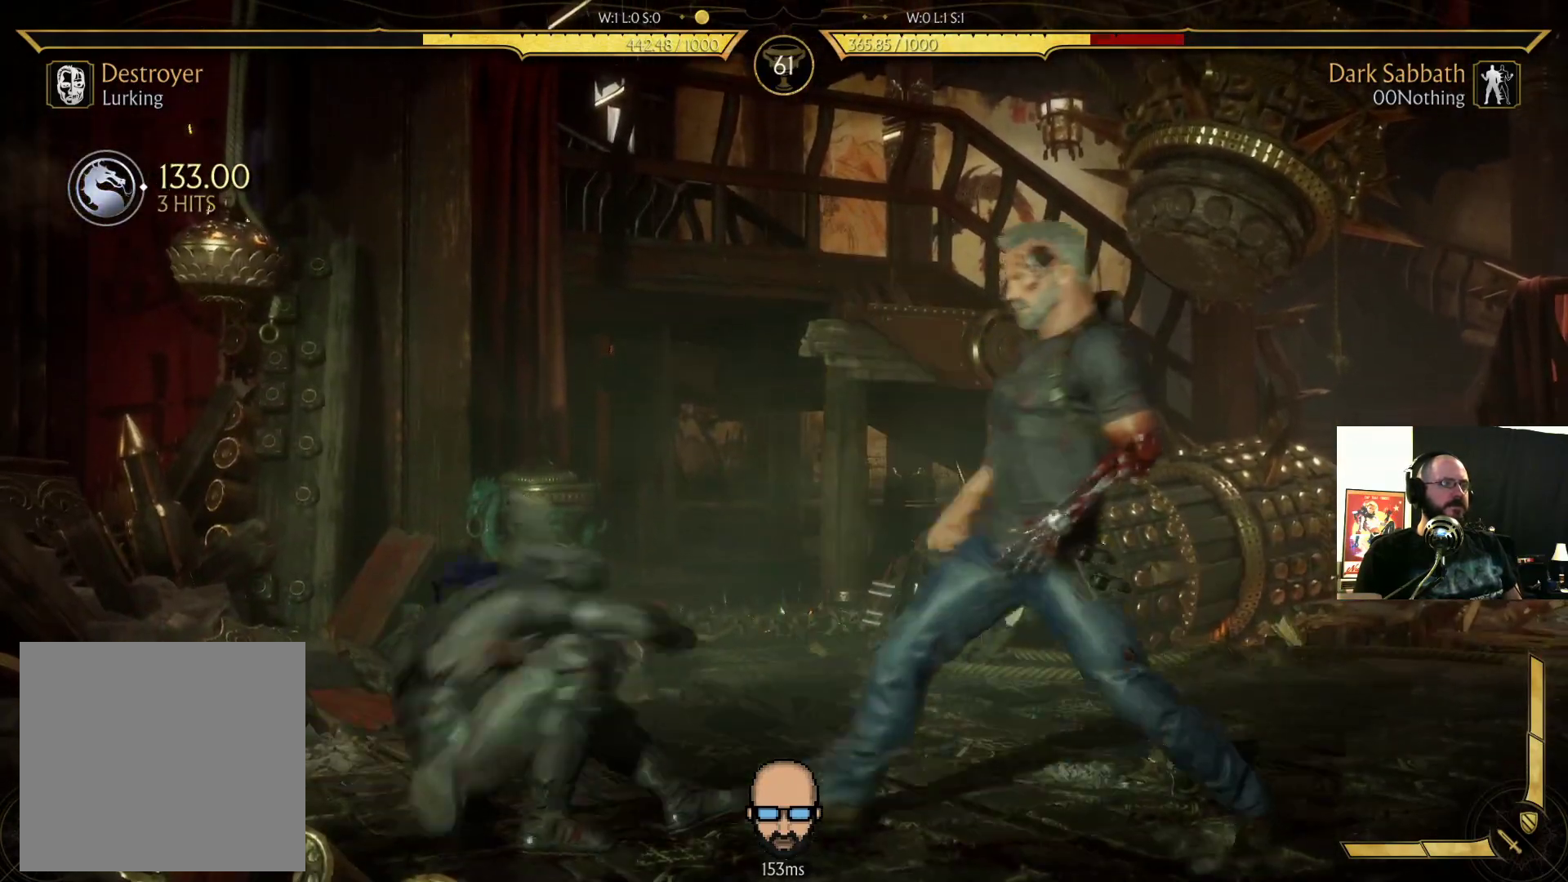
{"buttons": ["R2", "DPAD_DOWN", "DPAD_LEFT"], "events": [[67, "DPAD_LEFT", "down"], [100, "DPAD_DOWN", "down"]]}